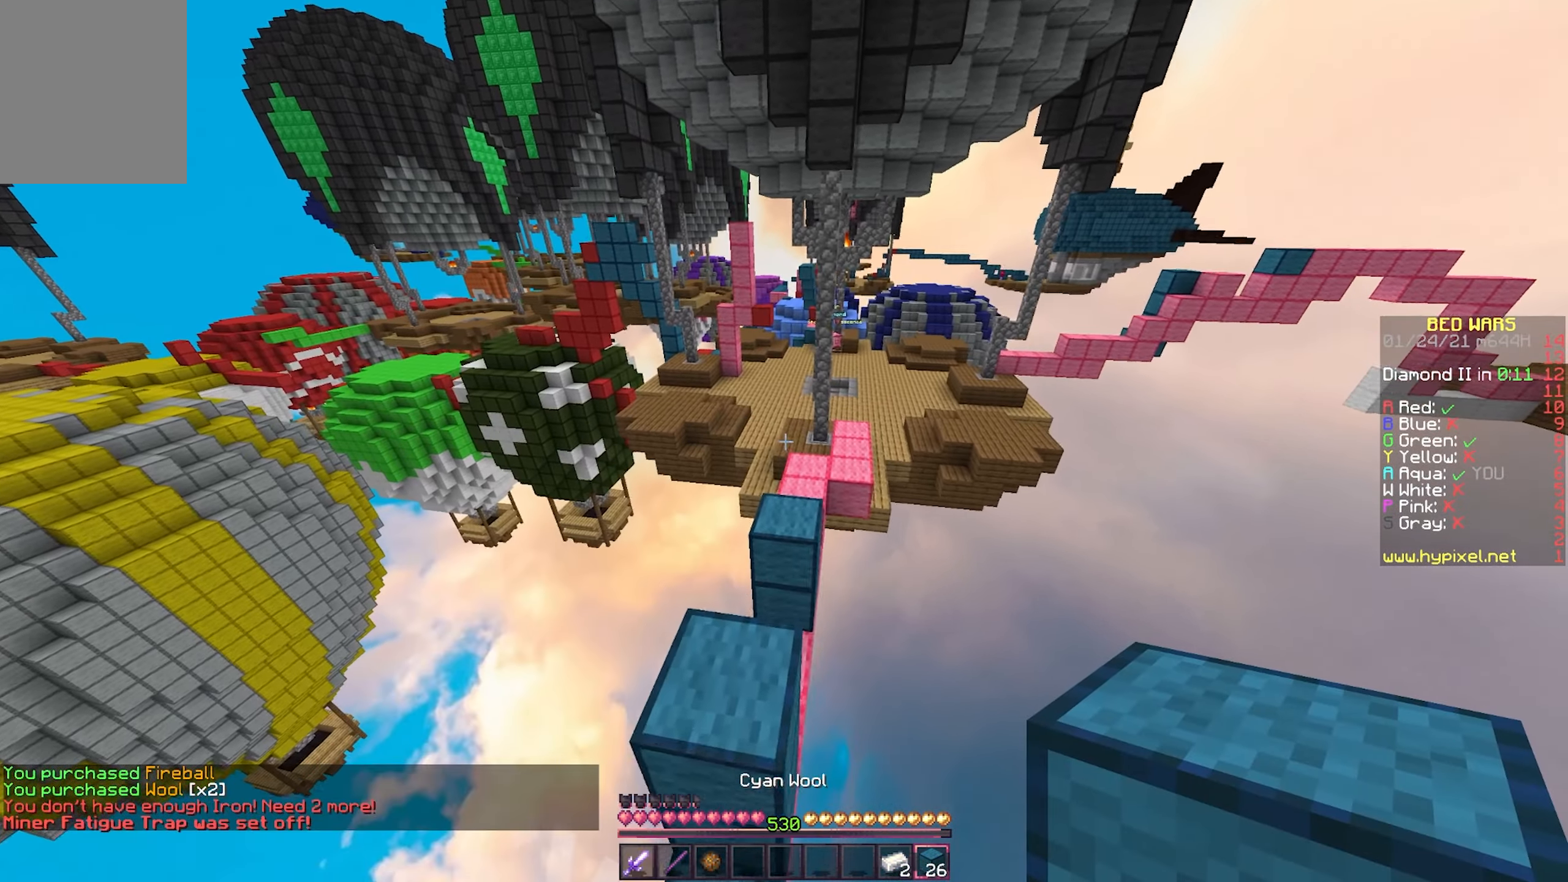
Gameplay with keyboard and mouse; each line is a JSON object with the keys and mouse buttons held at the frame after it. "events" lists presses ("down") and releases ("up") of "a", "d", "s", "w", "mouse_left" and "mouse_right" between this image and that frame as [ms after this image, input, new state], when the widget could be followed in between. "mouse_left", "mouse_right" = the "left", "right" buttons of the "mouse" list. No other keys are recorded. Fast repeated clicks can show as one long hold. Mouse movement is not recorded.
{"keys": ["d", "w"], "mouse": [], "events": [[283, "d", "down"]]}
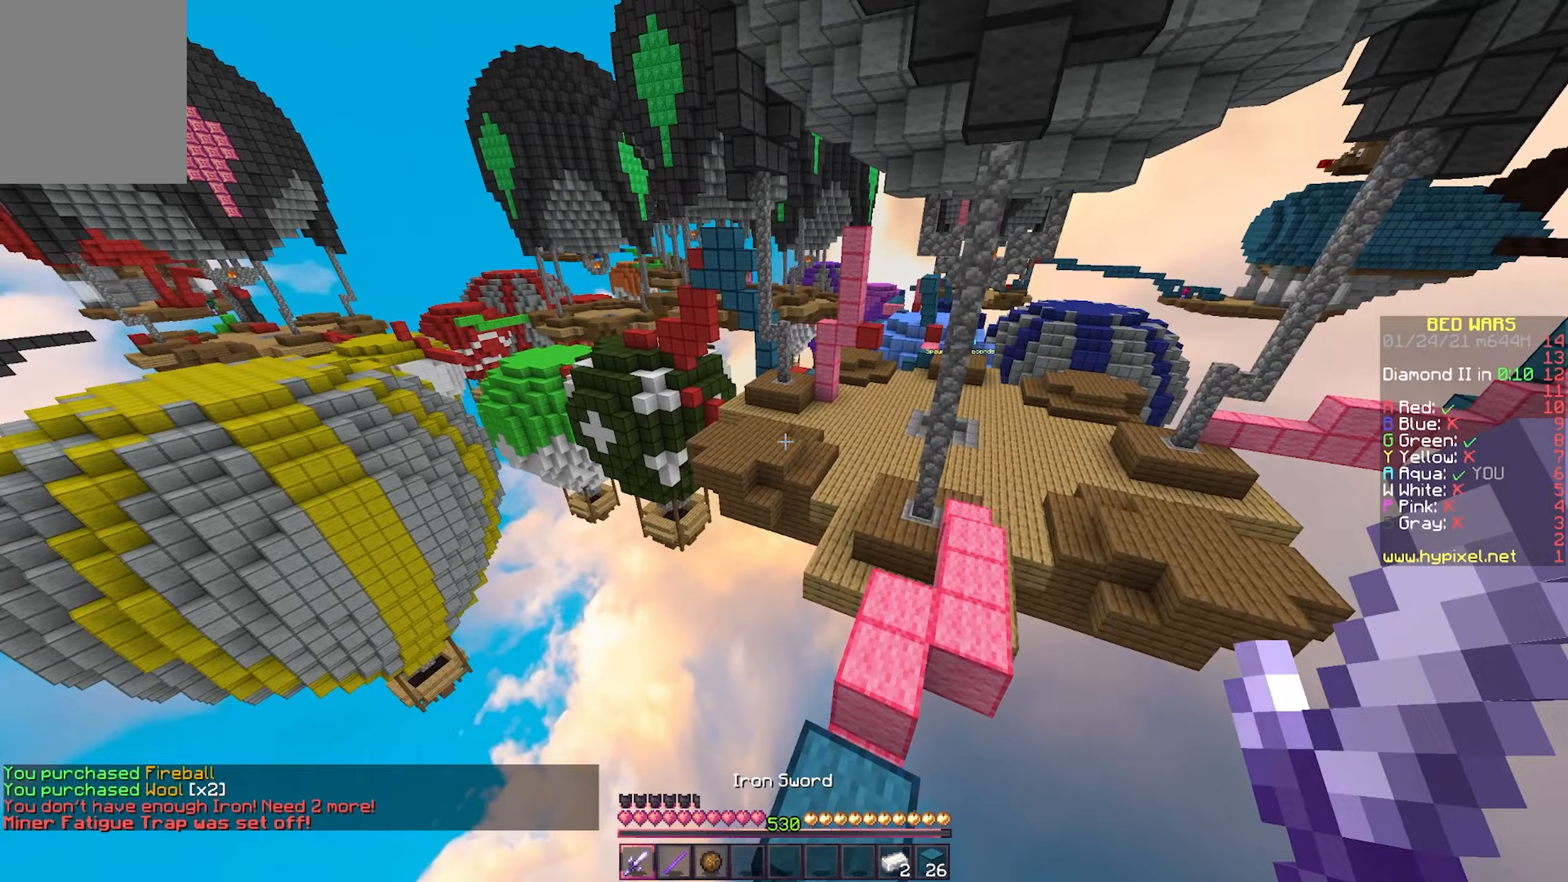
{"keys": ["w"], "mouse": [], "events": [[167, "d", "up"]]}
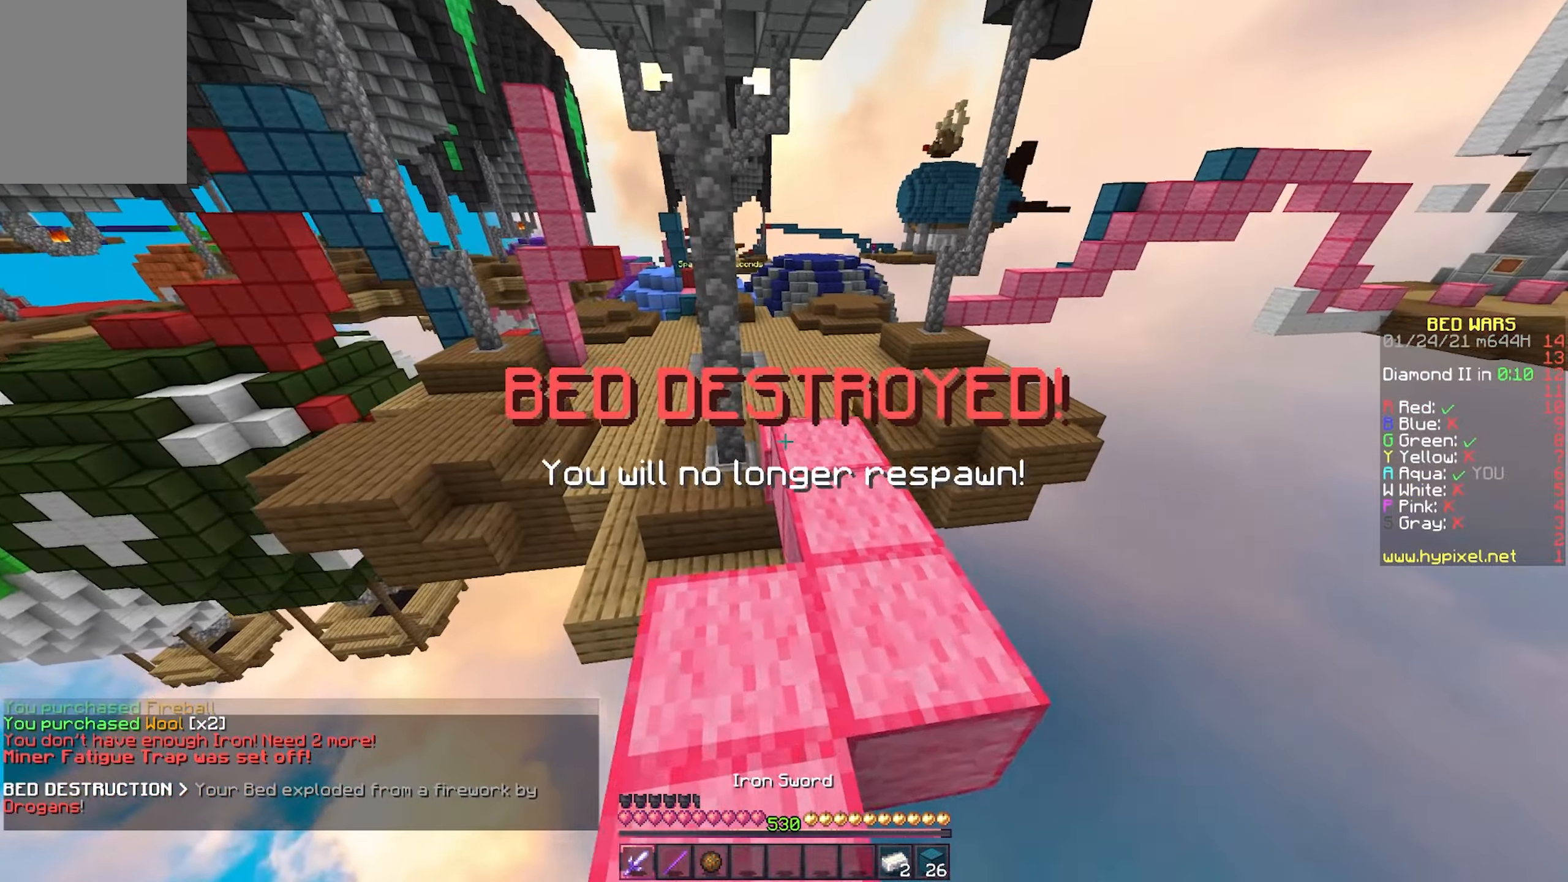
{"keys": ["w"], "mouse": [], "events": [[67, "d", "down"], [233, "d", "up"]]}
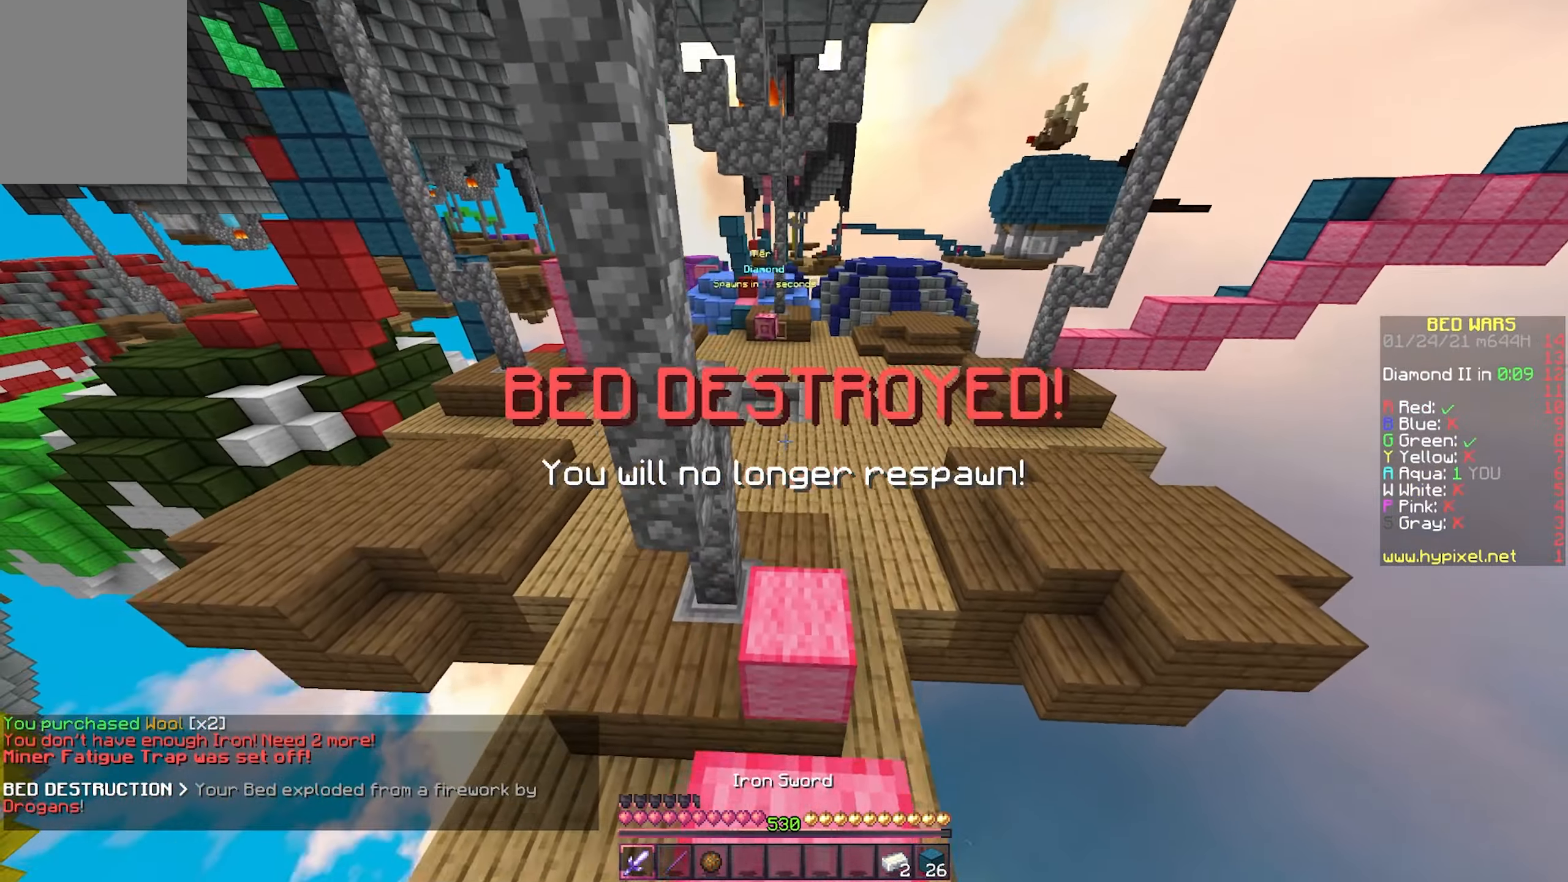
{"keys": ["w"], "mouse": [], "events": []}
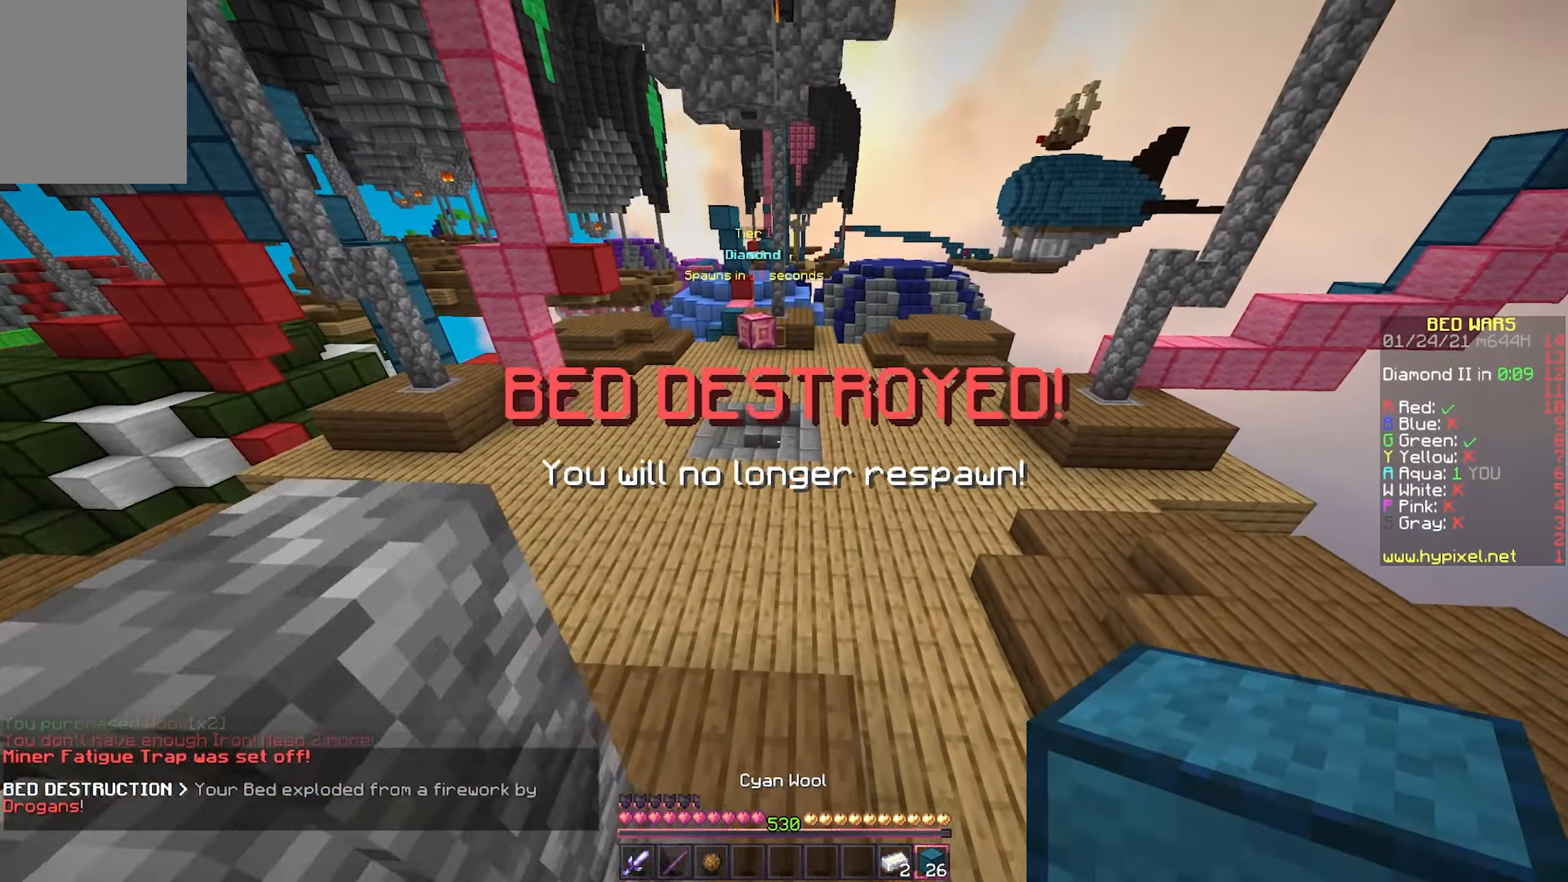
{"keys": ["w"], "mouse": [], "events": []}
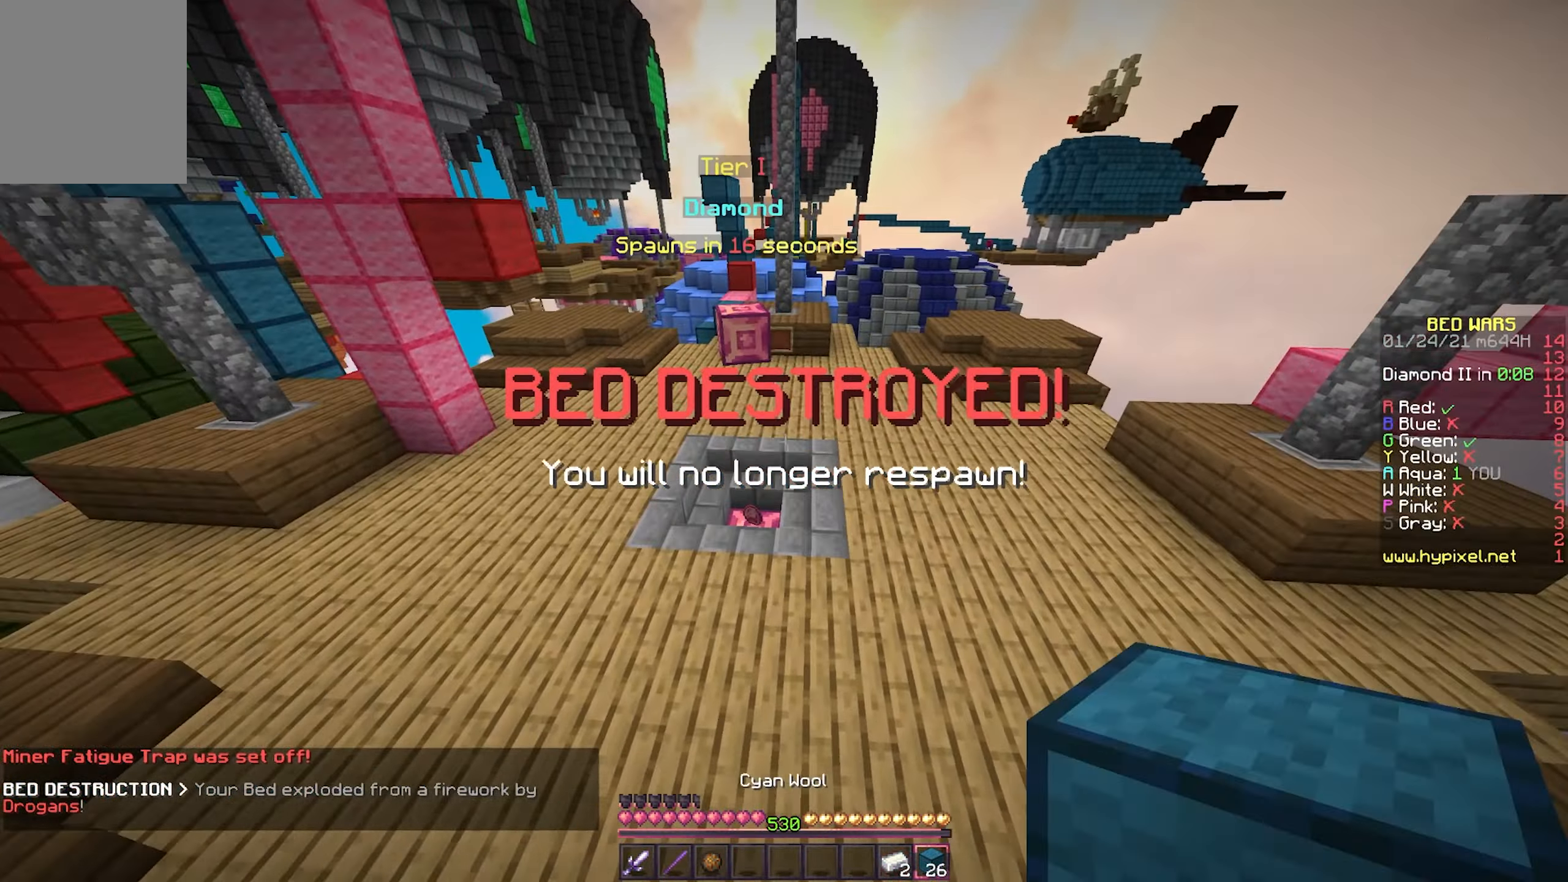
{"keys": ["w"], "mouse": [], "events": []}
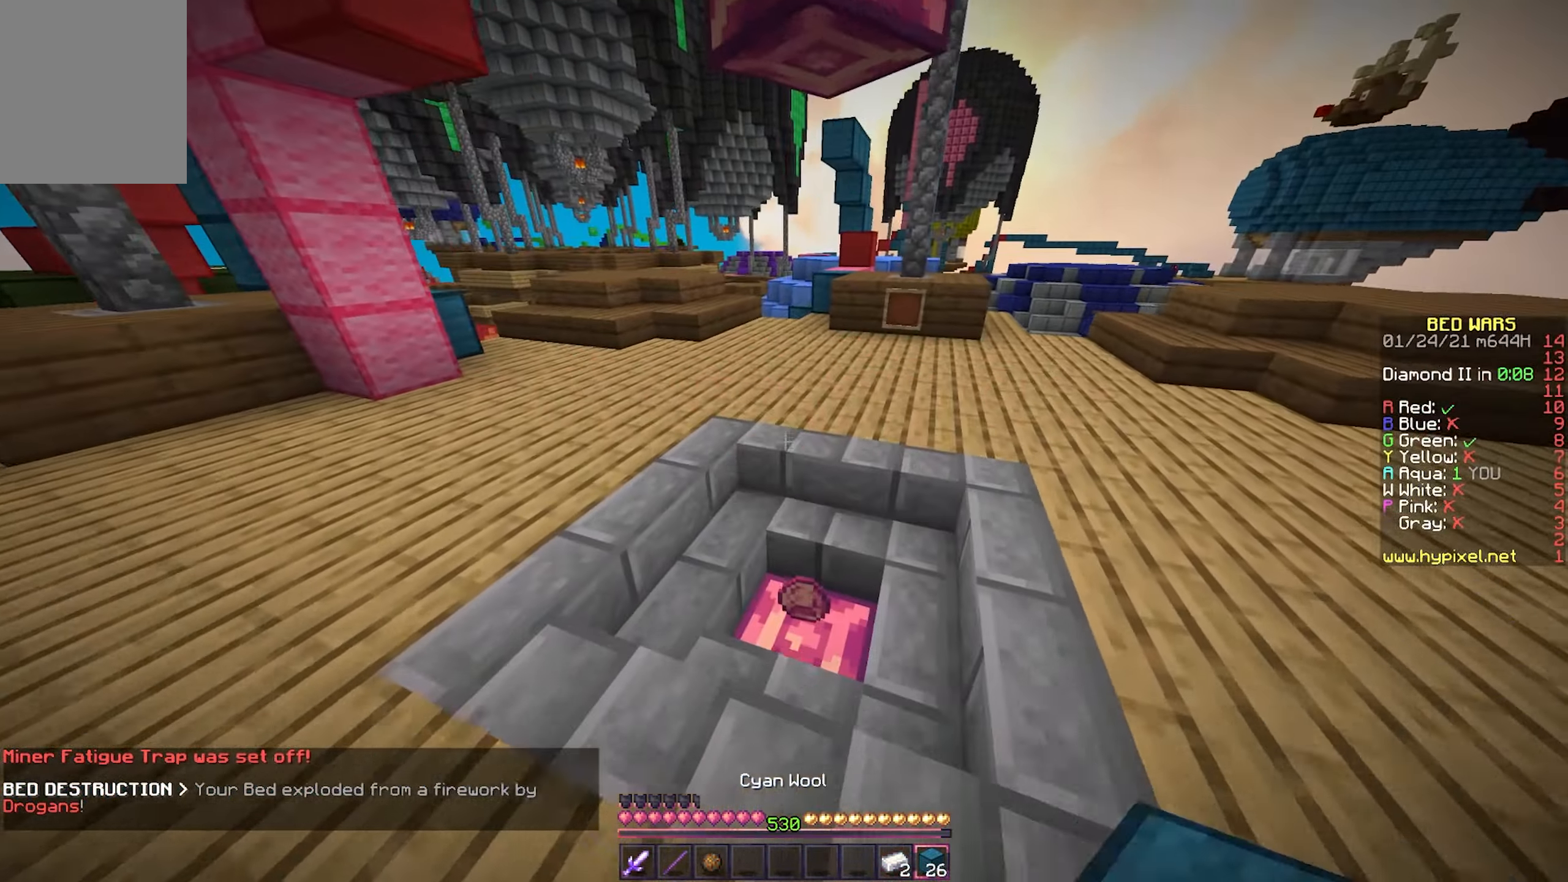
{"keys": ["d", "w"], "mouse": [], "events": [[367, "d", "down"]]}
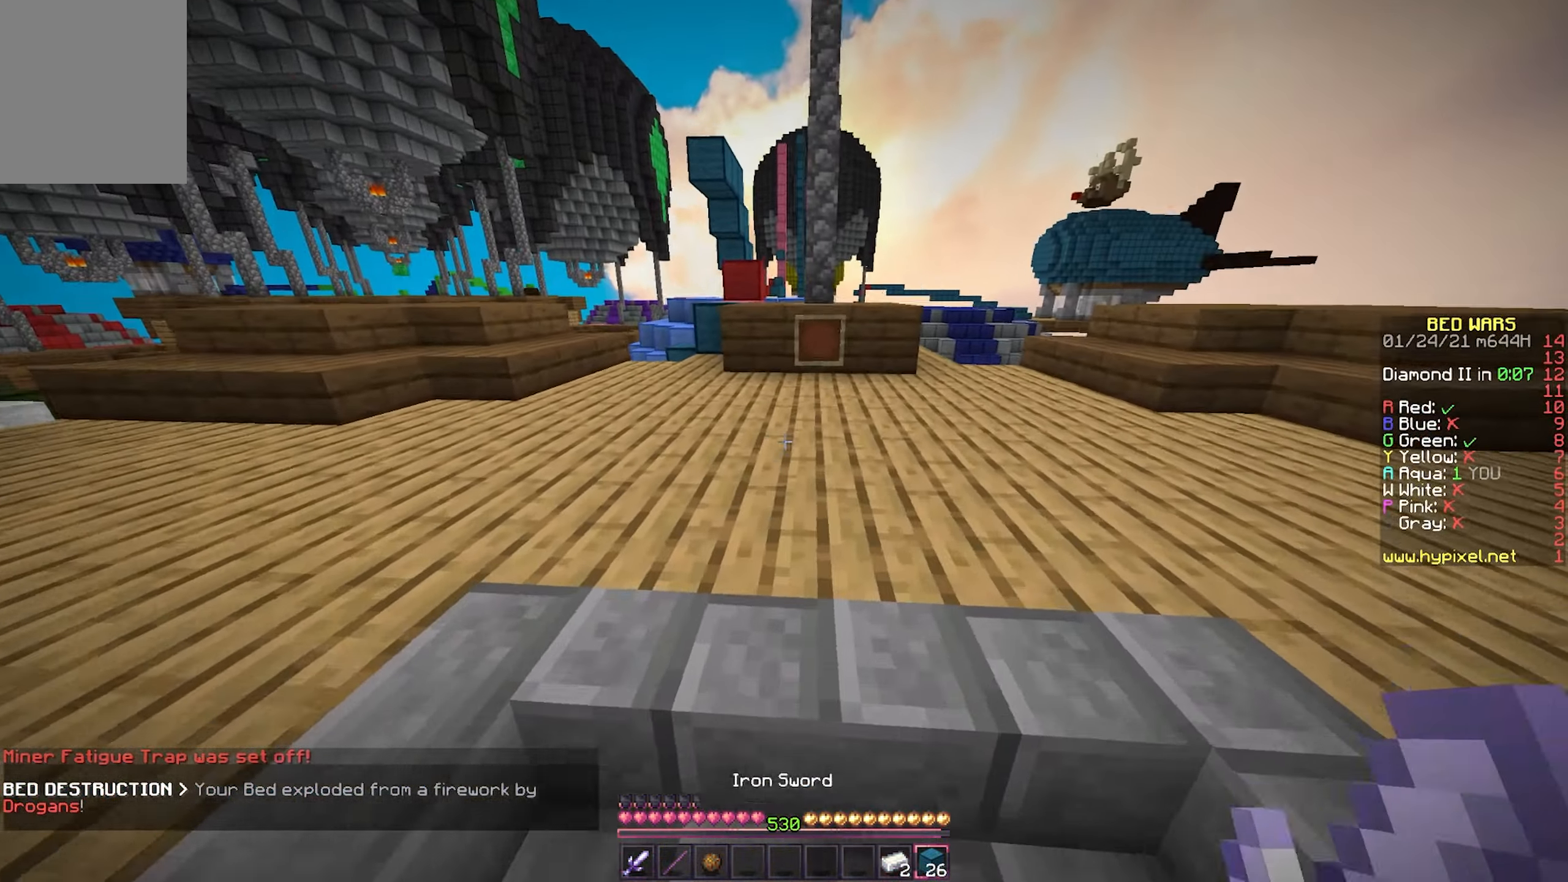
{"keys": ["w"], "mouse": ["right"], "events": [[150, "d", "up"], [400, "mouse_right", "down"]]}
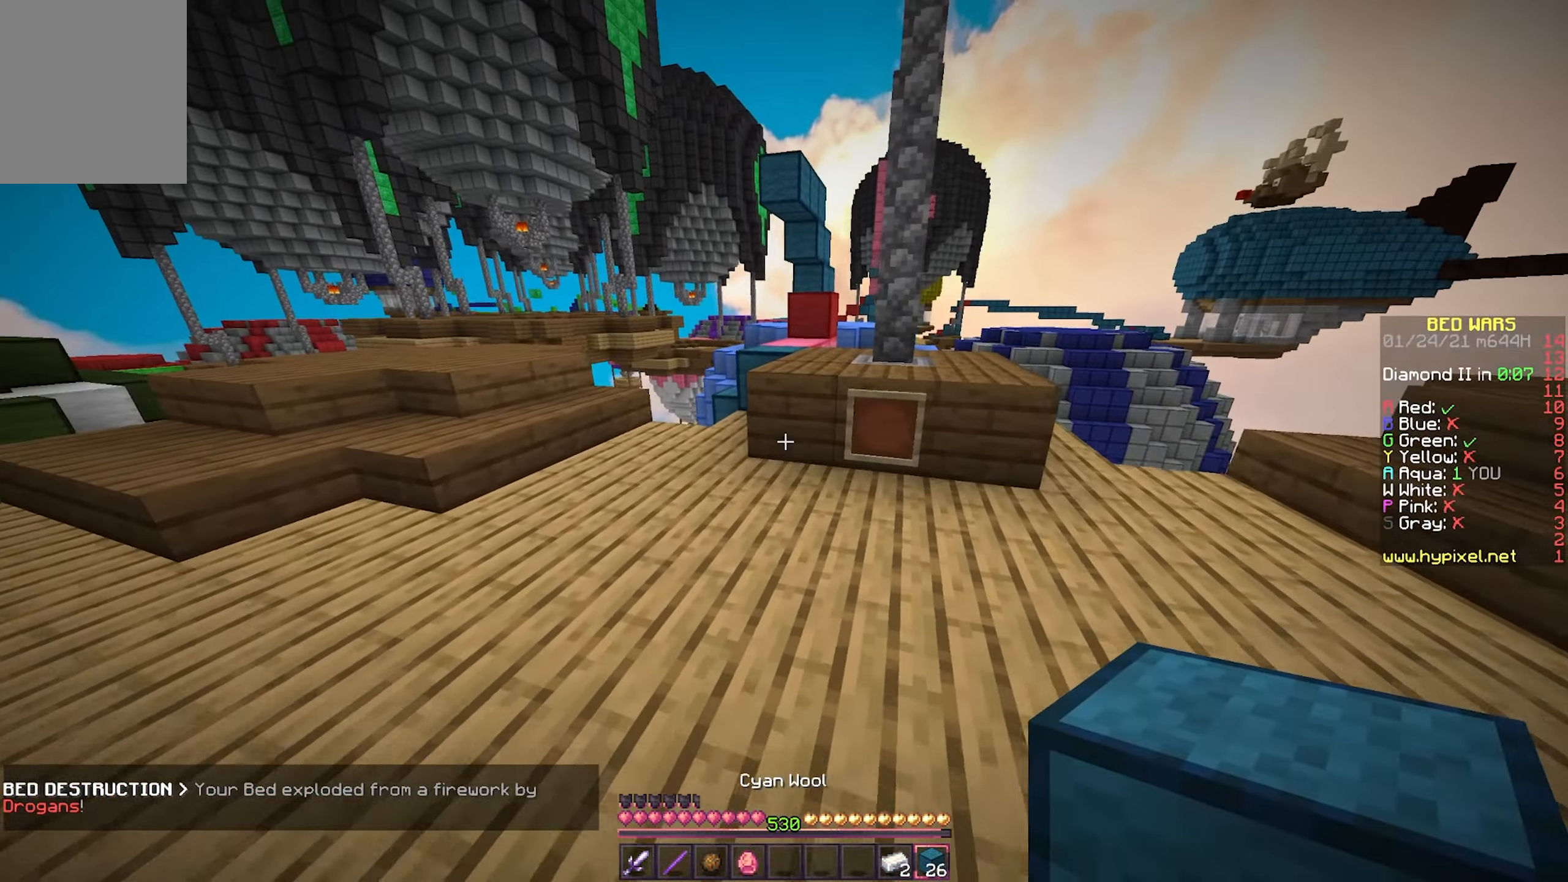
{"keys": ["d", "w"], "mouse": [], "events": [[33, "mouse_right", "up"], [367, "d", "down"]]}
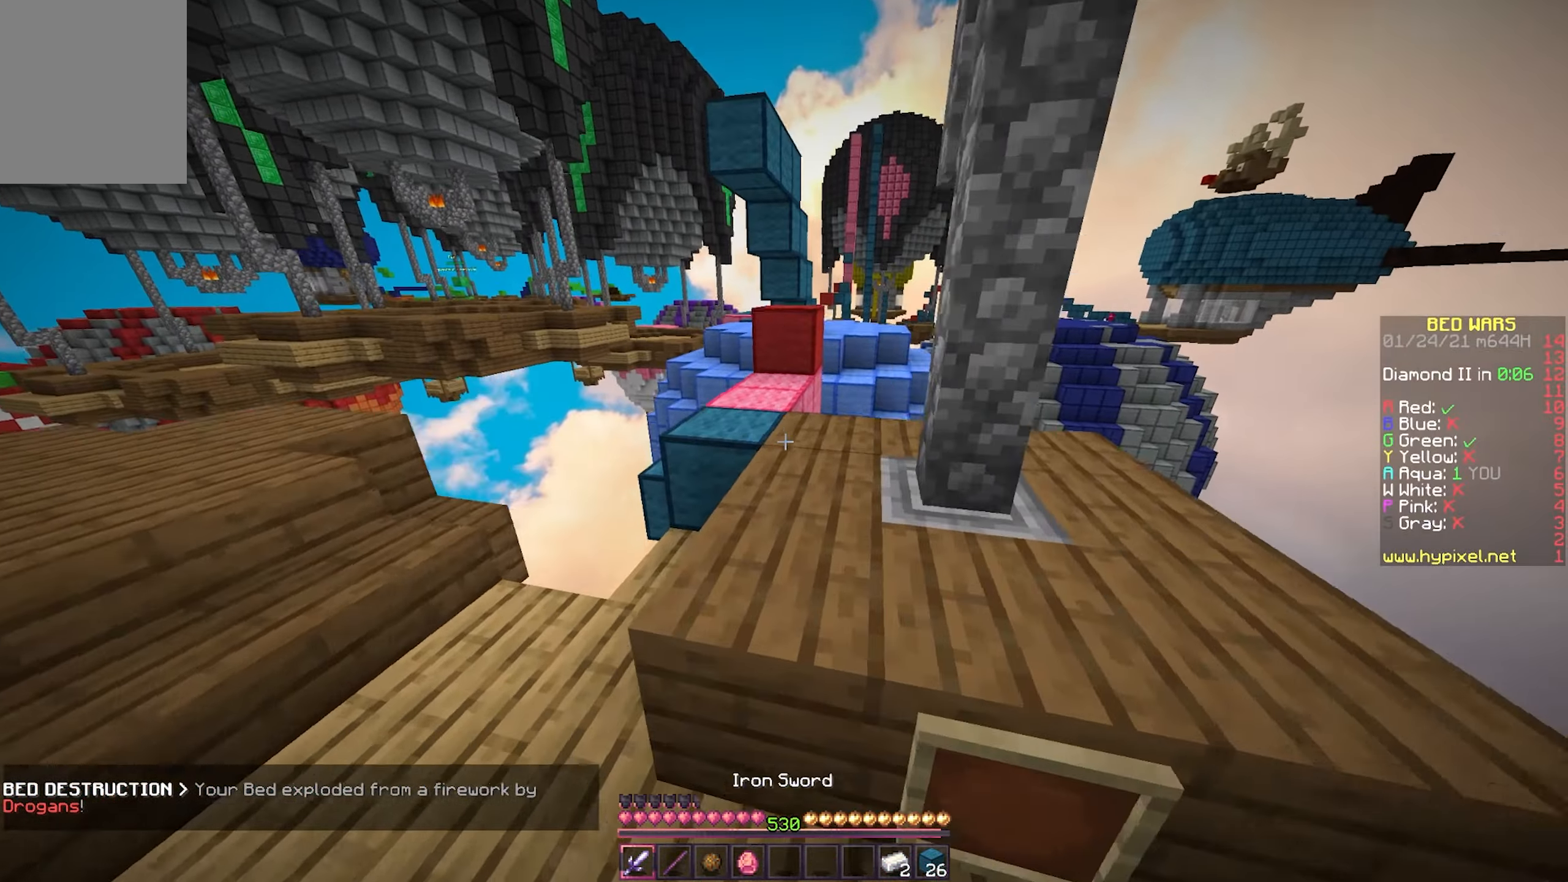
{"keys": ["w"], "mouse": [], "events": [[233, "d", "up"]]}
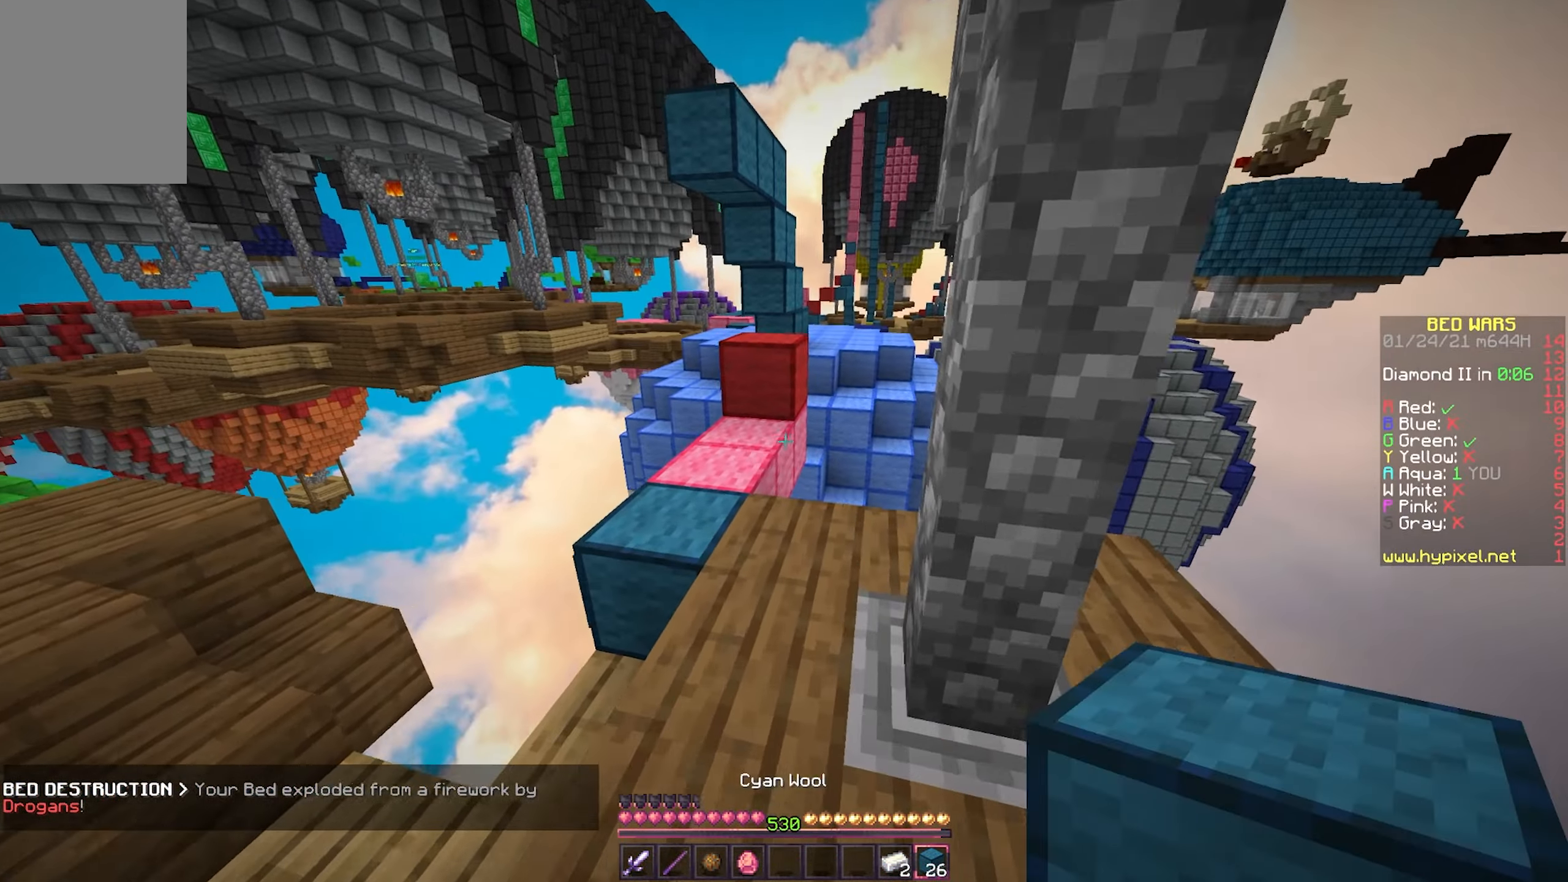
{"keys": ["w"], "mouse": [], "events": []}
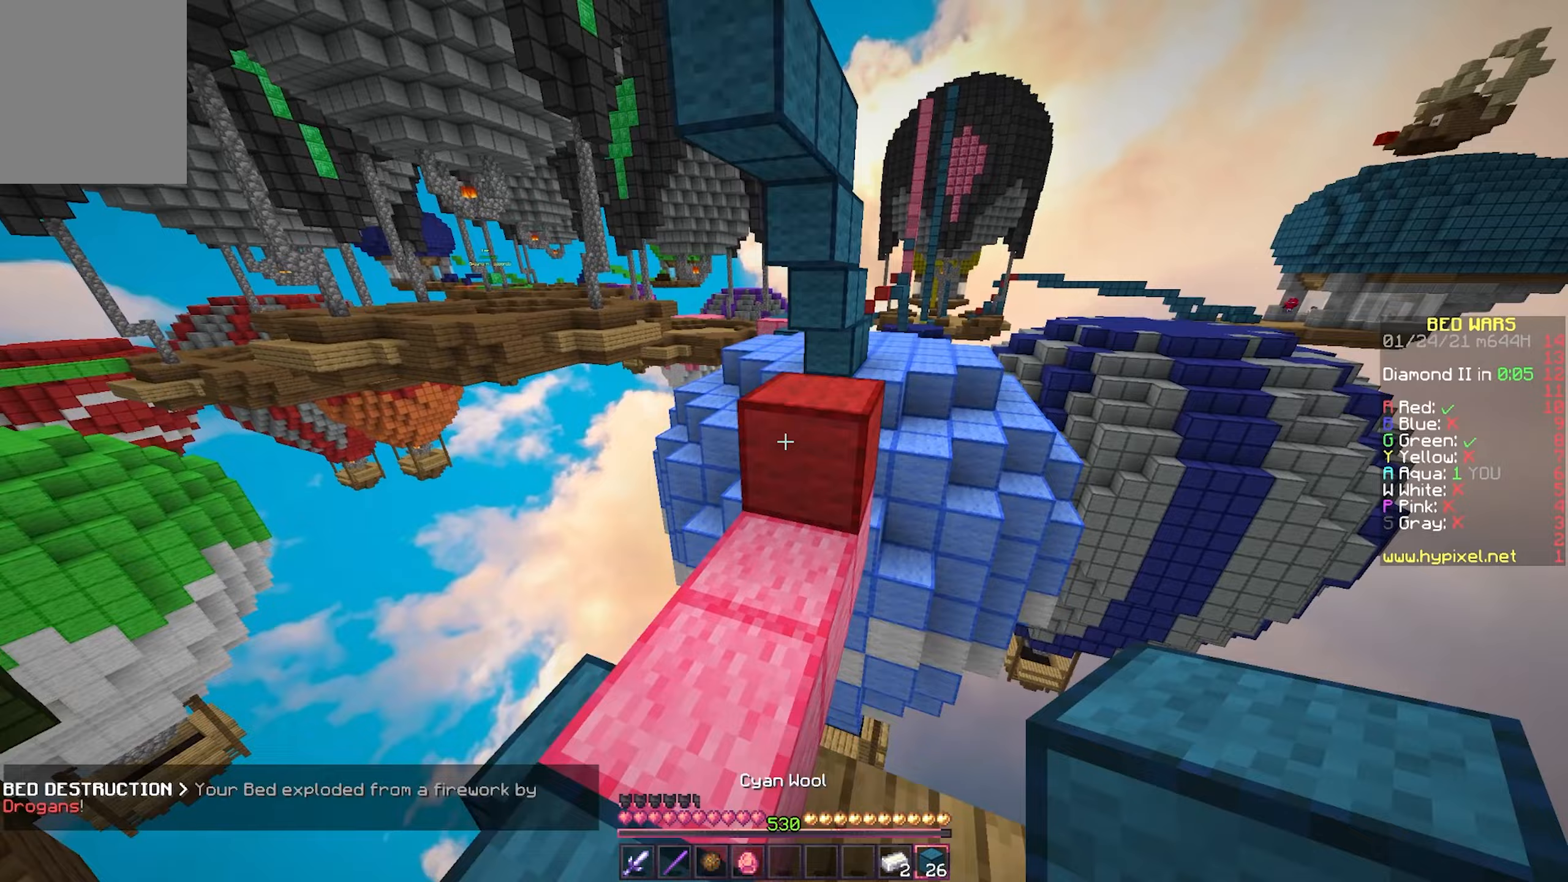
{"keys": [], "mouse": [], "events": [[217, "w", "up"]]}
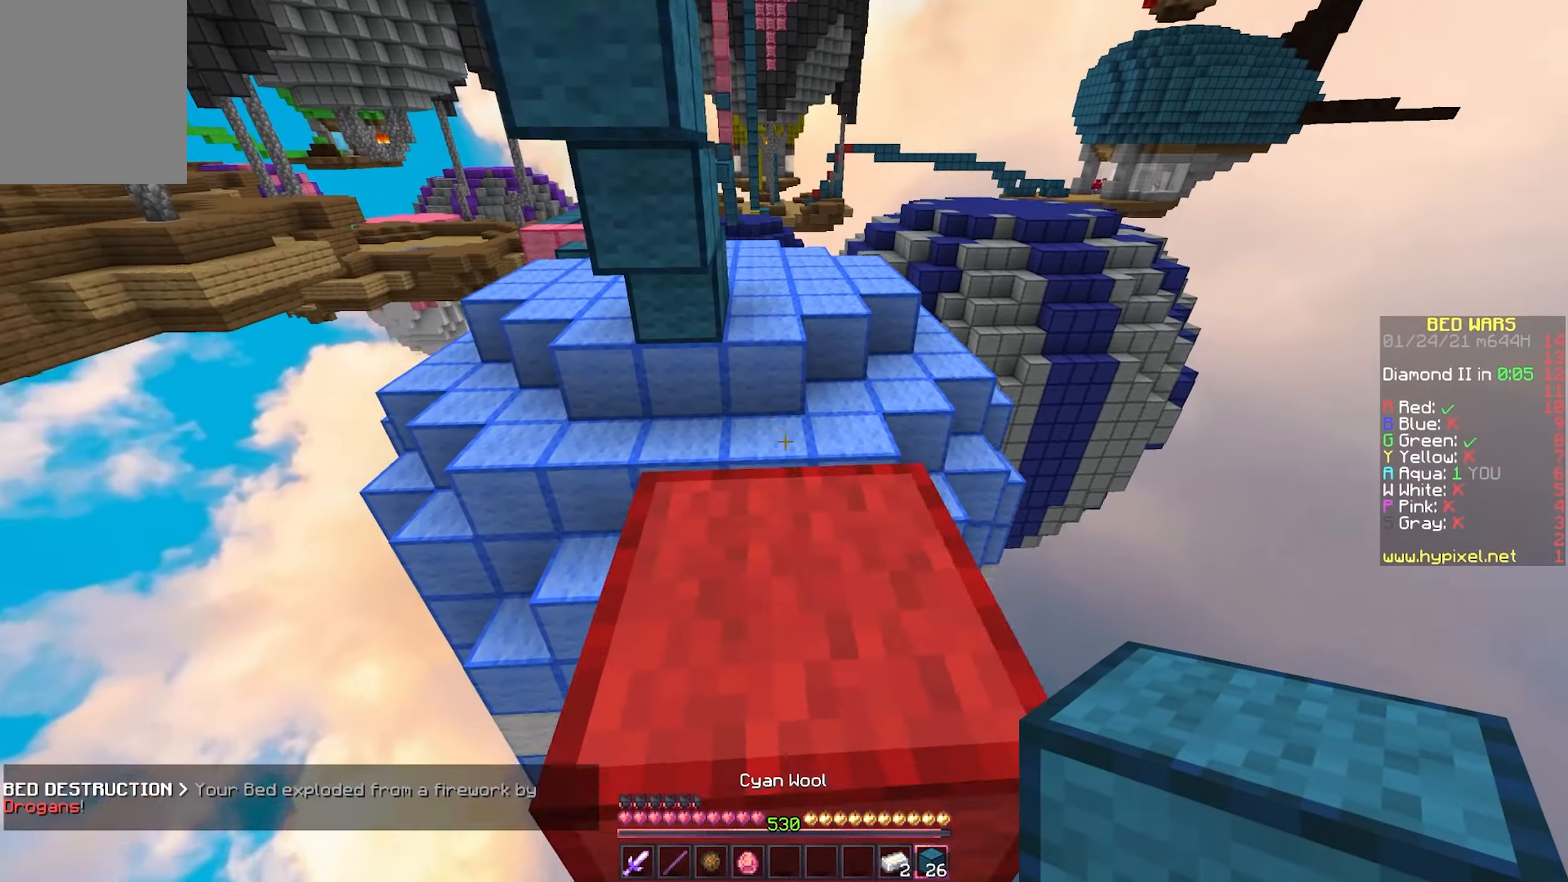
{"keys": ["w"], "mouse": [], "events": [[33, "w", "down"], [150, "d", "down"], [350, "d", "up"]]}
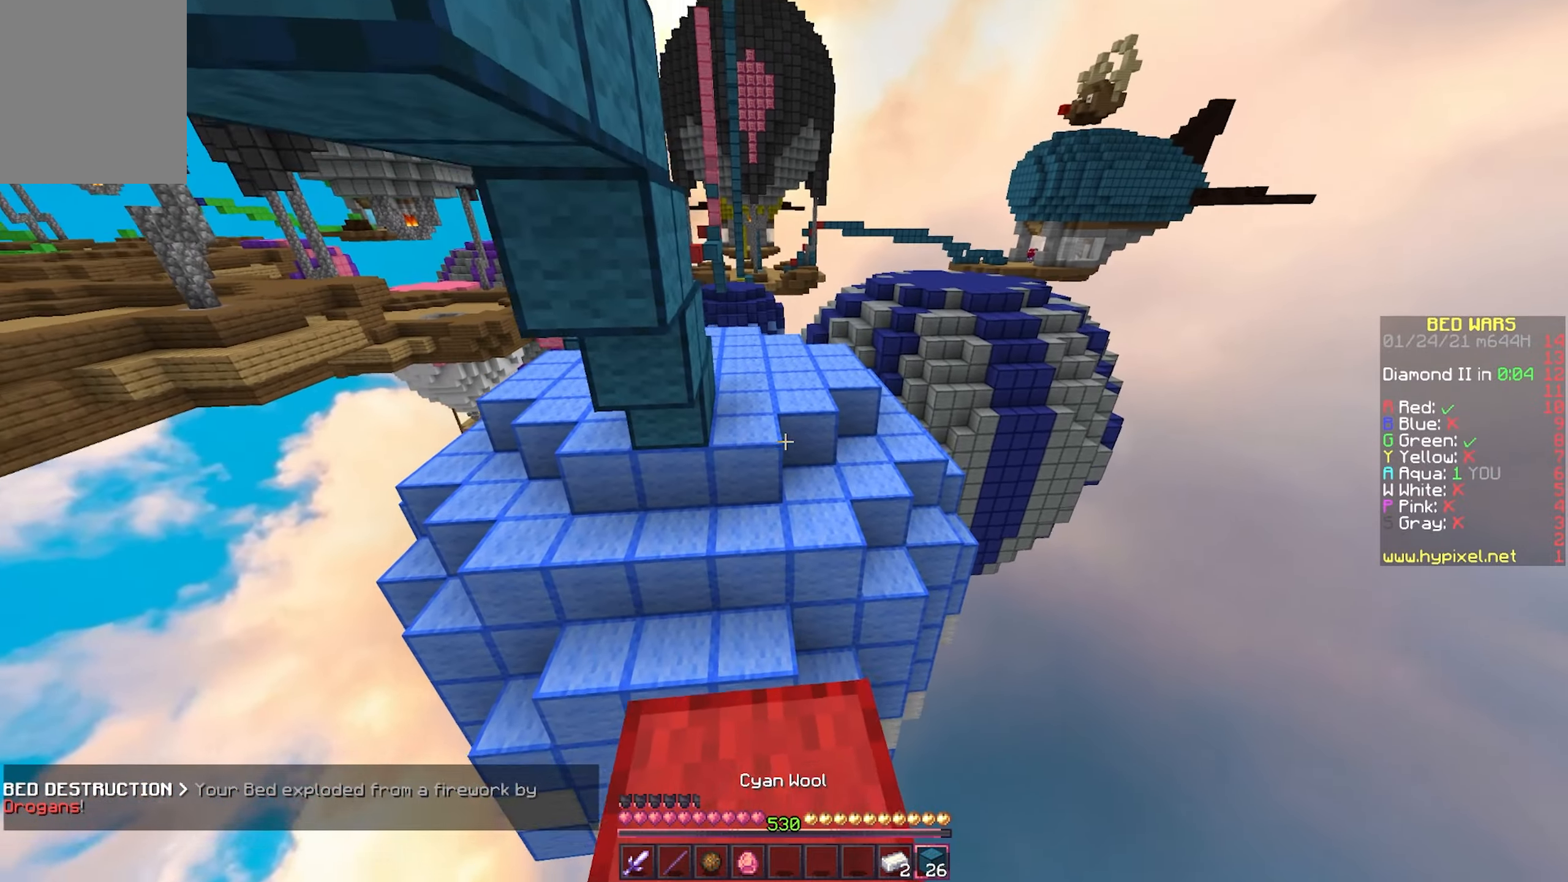
{"keys": ["w"], "mouse": [], "events": []}
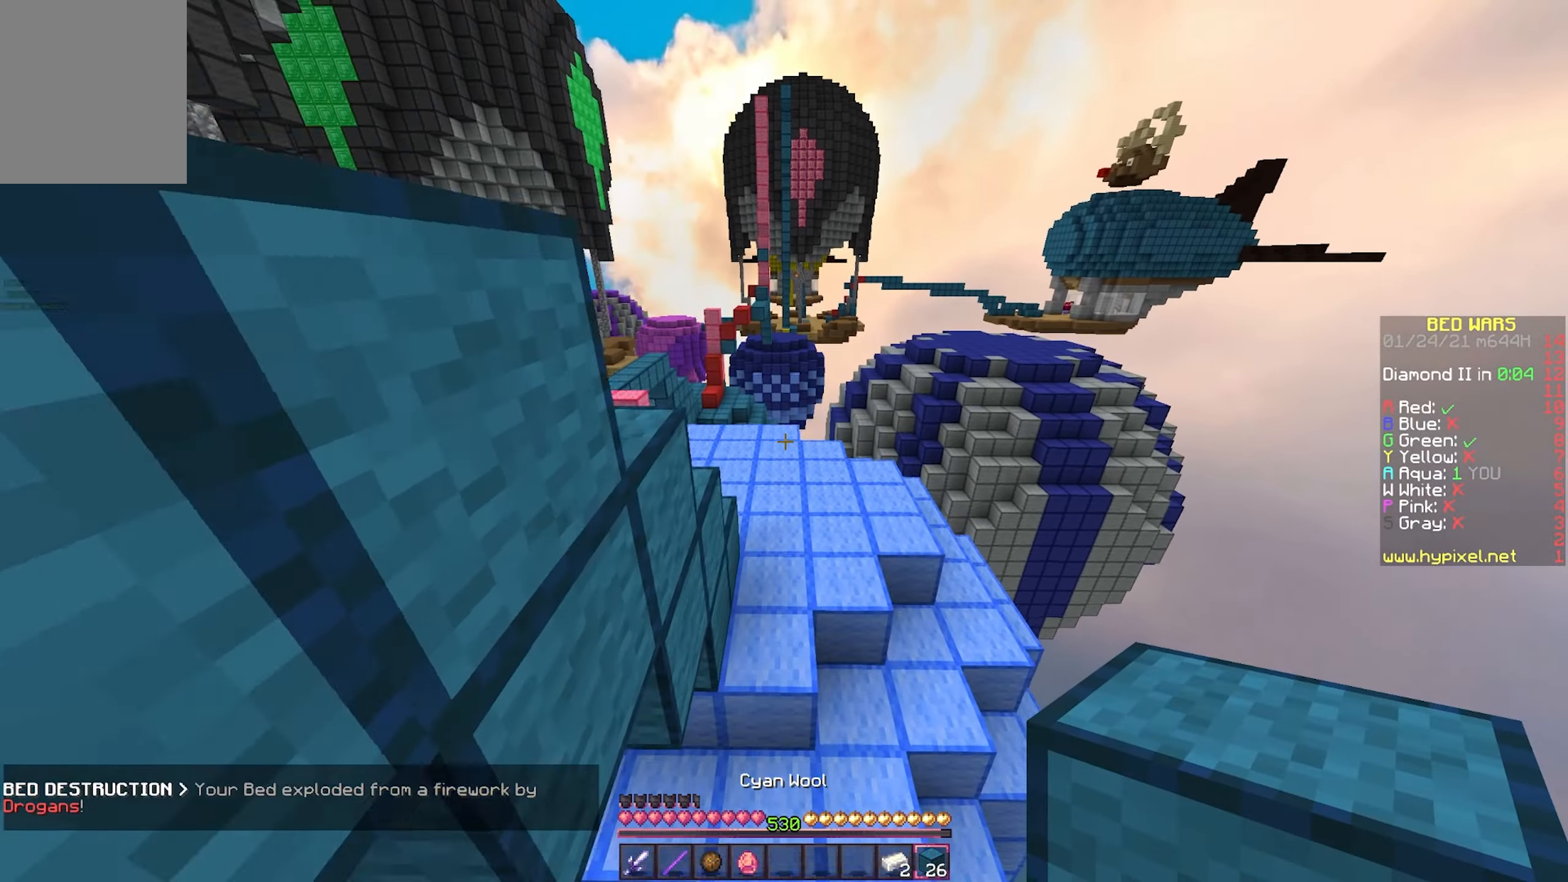
{"keys": ["w"], "mouse": [], "events": []}
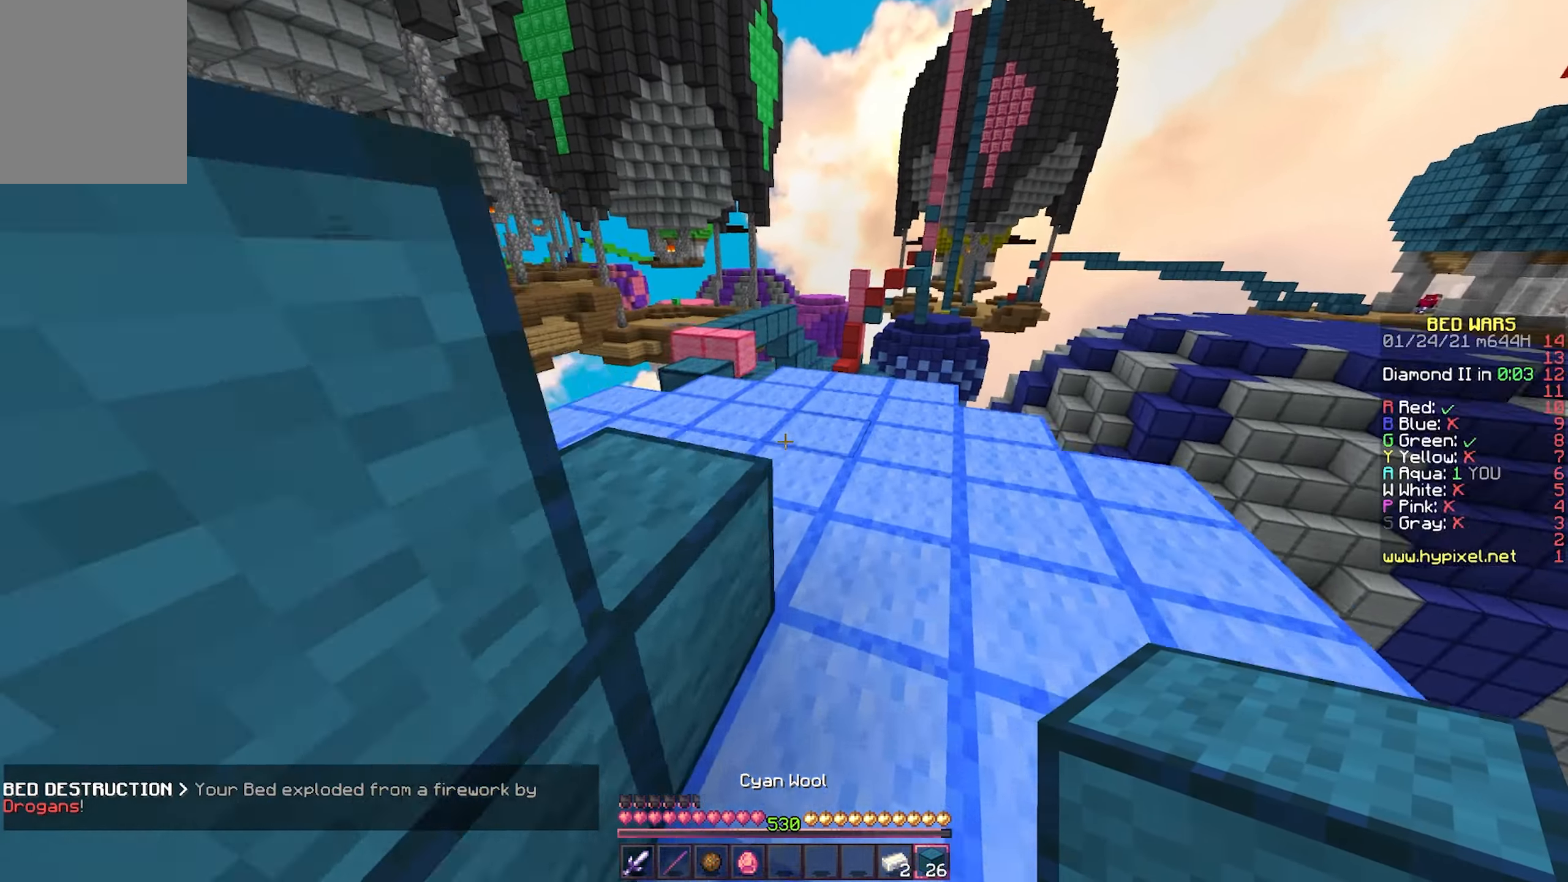
{"keys": ["a", "w"], "mouse": [], "events": [[117, "a", "down"]]}
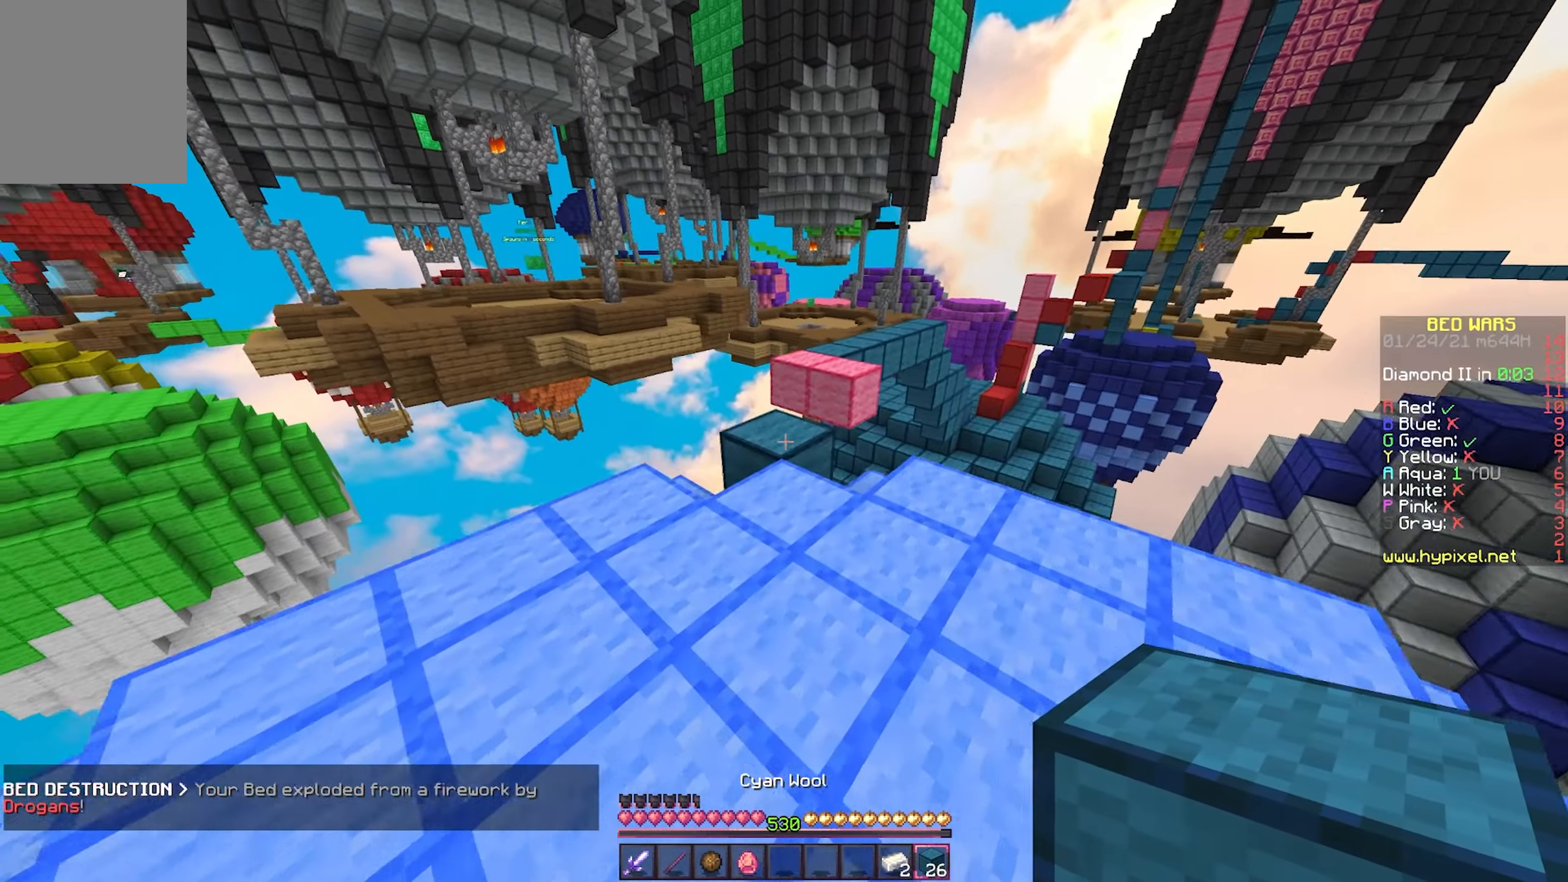
{"keys": ["w"], "mouse": [], "events": [[183, "a", "up"]]}
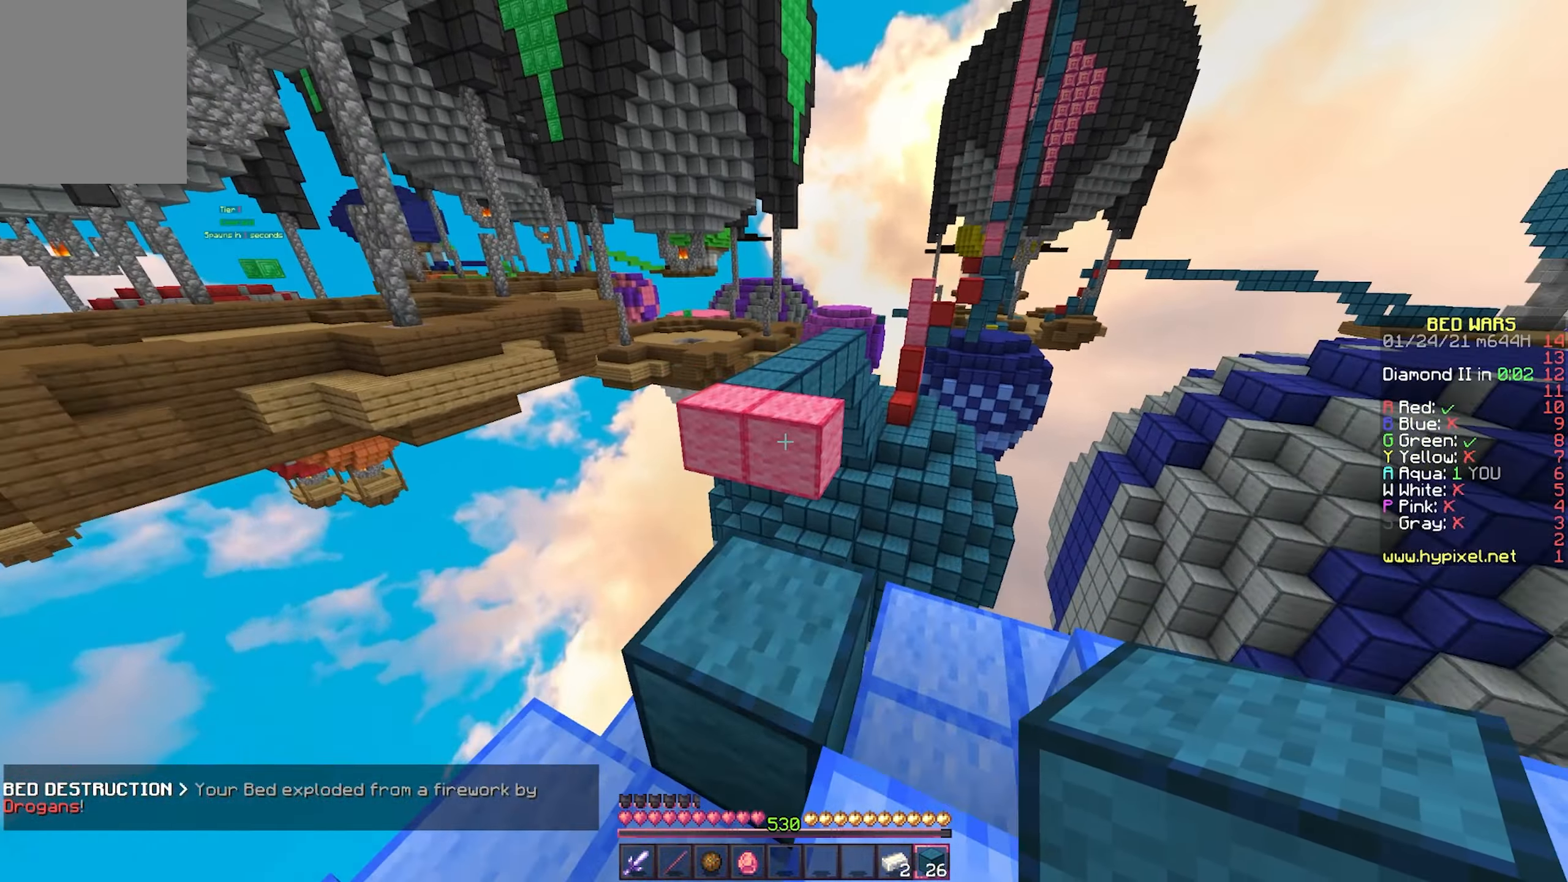
{"keys": ["a", "w"], "mouse": [], "events": [[367, "a", "down"]]}
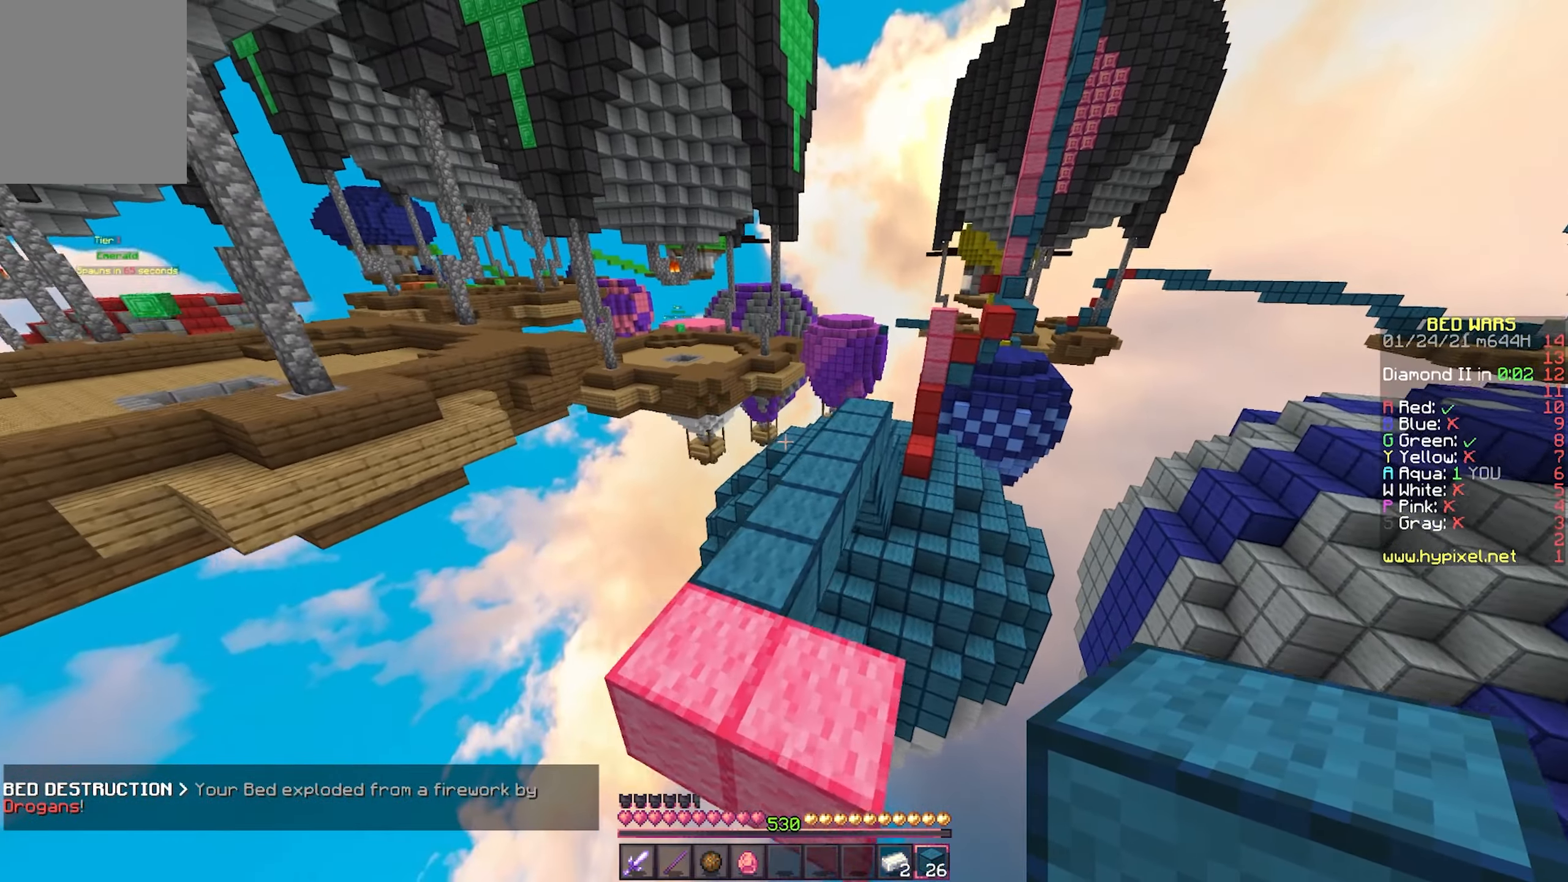
{"keys": ["d", "s"], "mouse": [], "events": [[50, "a", "up"], [250, "d", "down"], [267, "w", "up"], [450, "s", "down"]]}
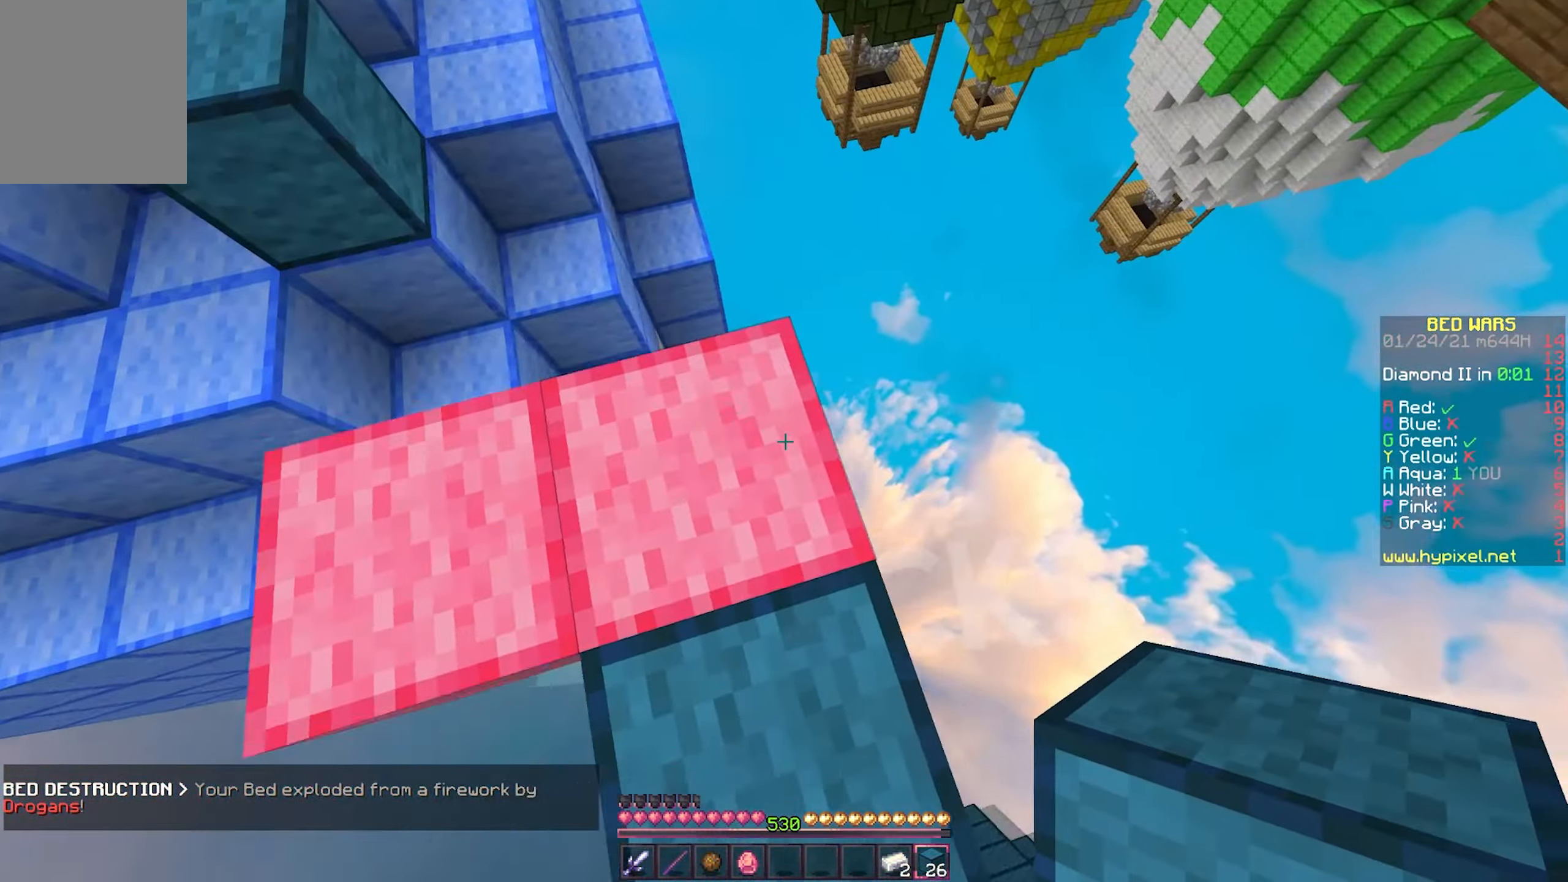
{"keys": ["d", "s"], "mouse": [], "events": [[50, "s", "up"], [500, "s", "down"]]}
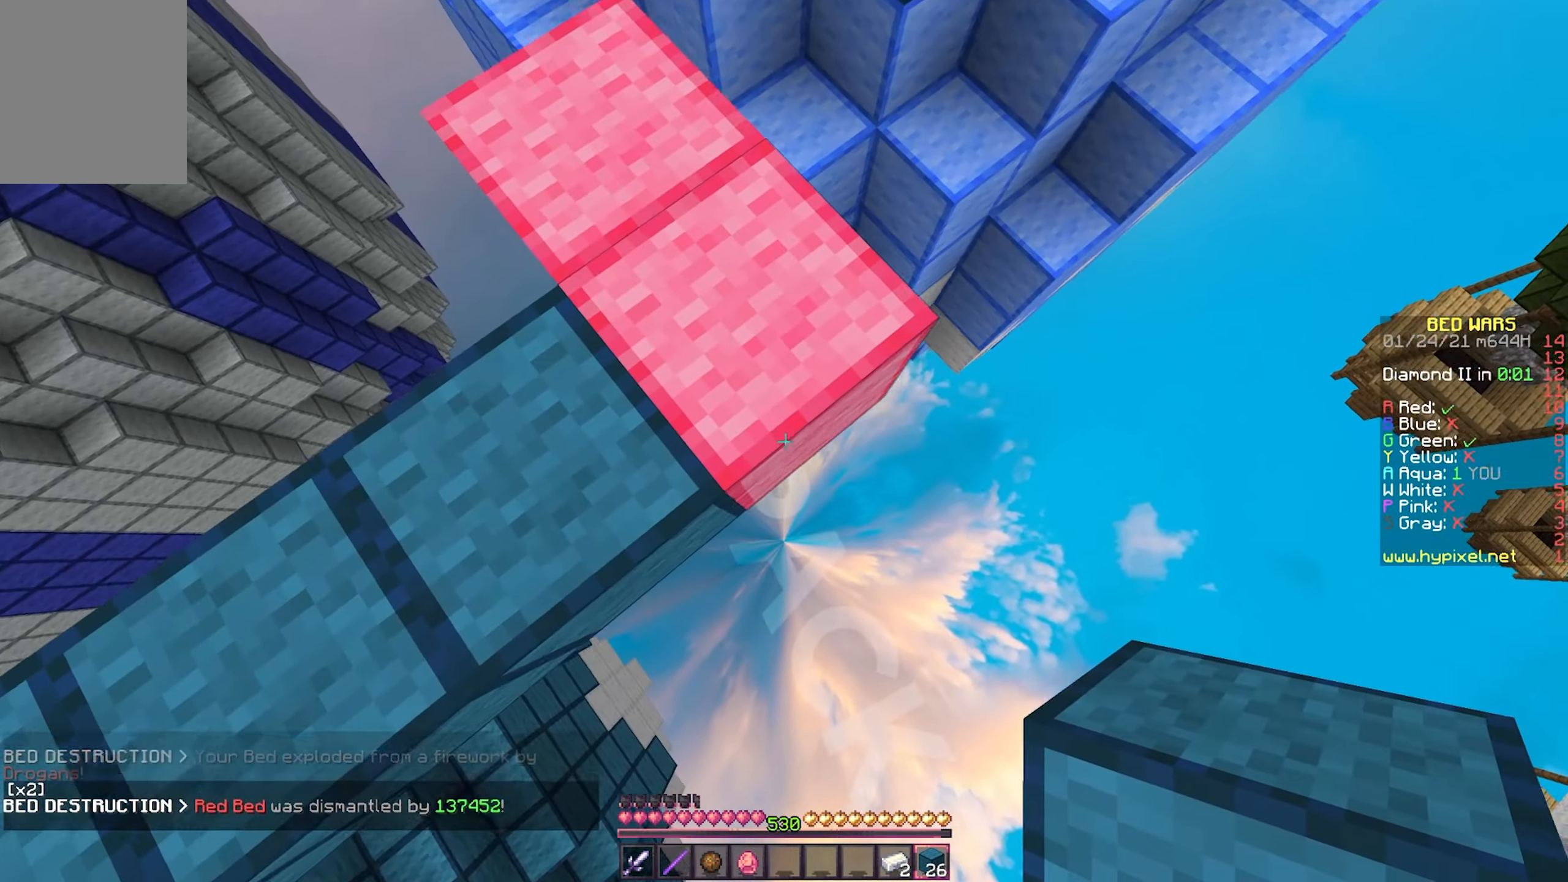
{"keys": ["d", "s"], "mouse": [], "events": [[100, "mouse_right", "down"], [317, "mouse_right", "up"], [367, "mouse_right", "down"], [450, "mouse_right", "up"]]}
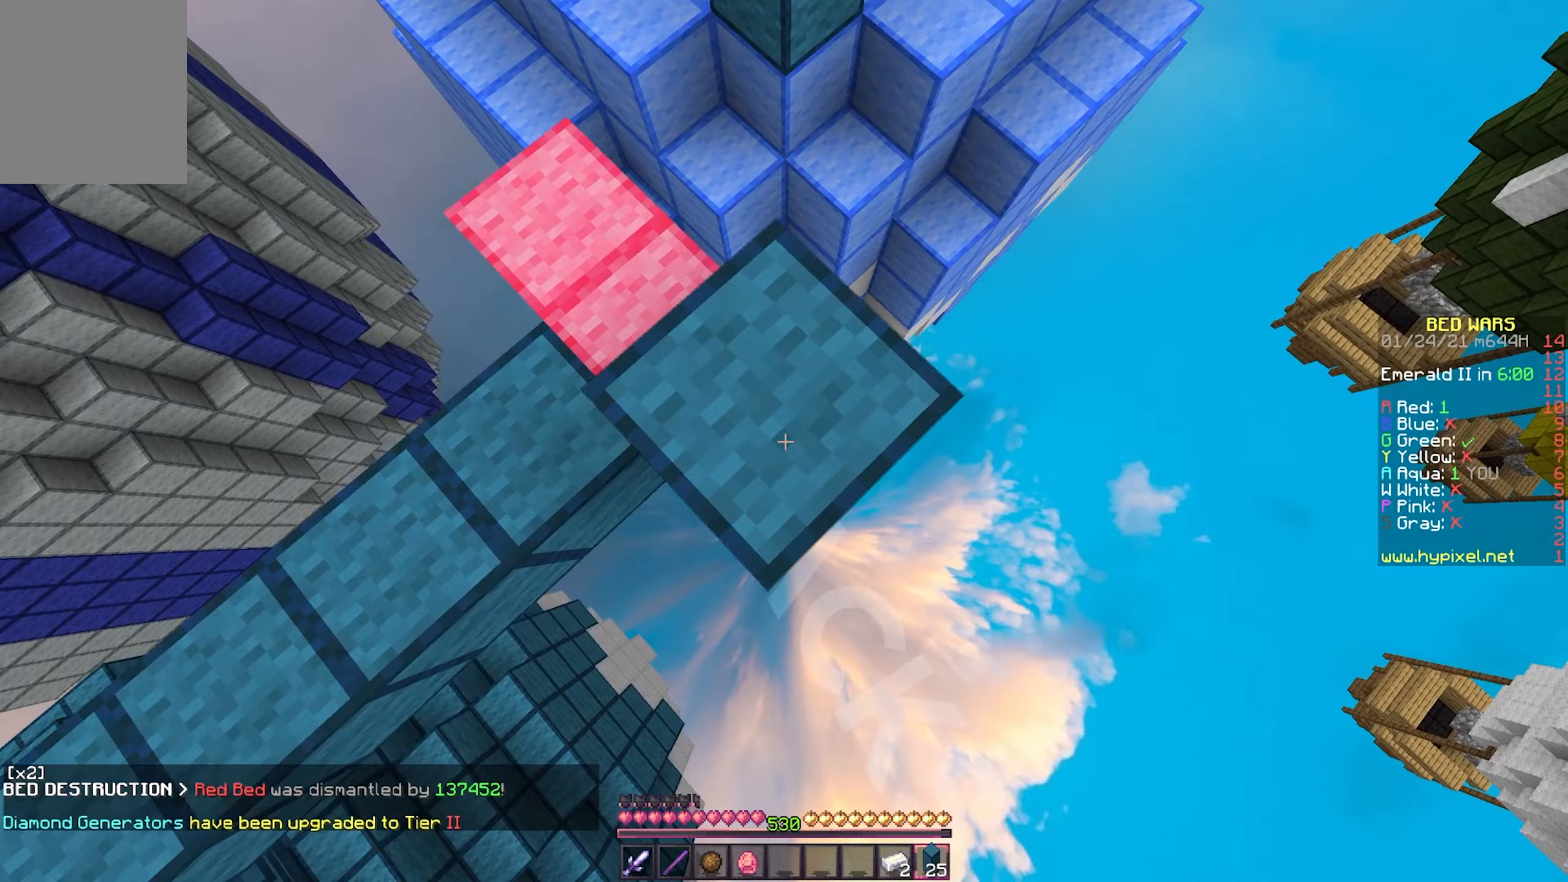
{"keys": ["d", "s"], "mouse": ["right"], "events": [[133, "mouse_right", "down"], [233, "mouse_right", "up"], [267, "mouse_right", "down"]]}
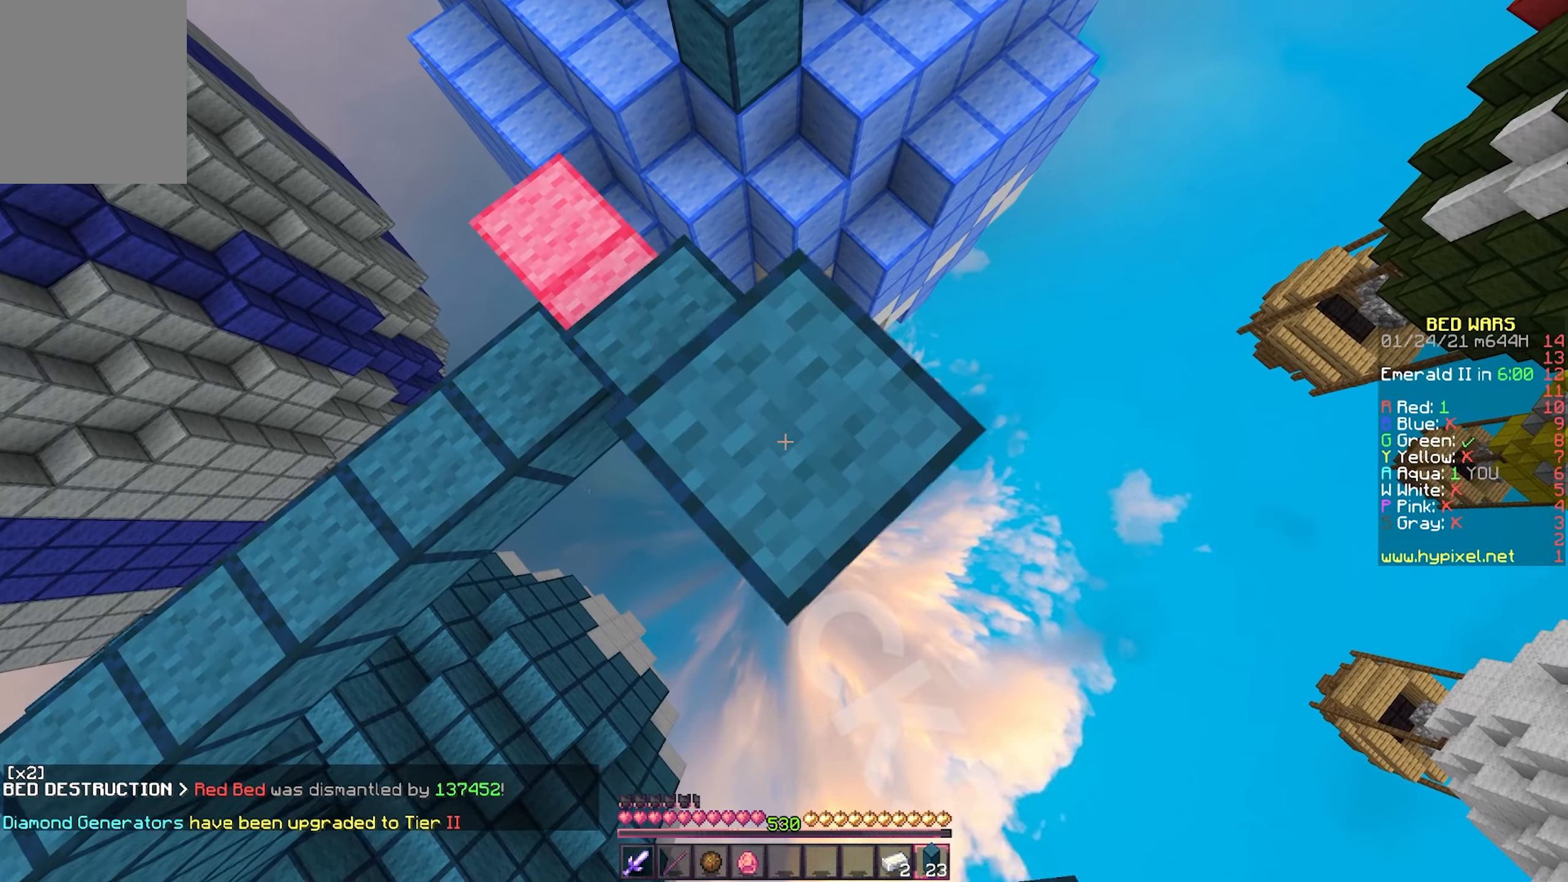
{"keys": ["d", "s"], "mouse": [], "events": [[17, "mouse_right", "up"], [317, "mouse_right", "down"], [400, "mouse_right", "up"]]}
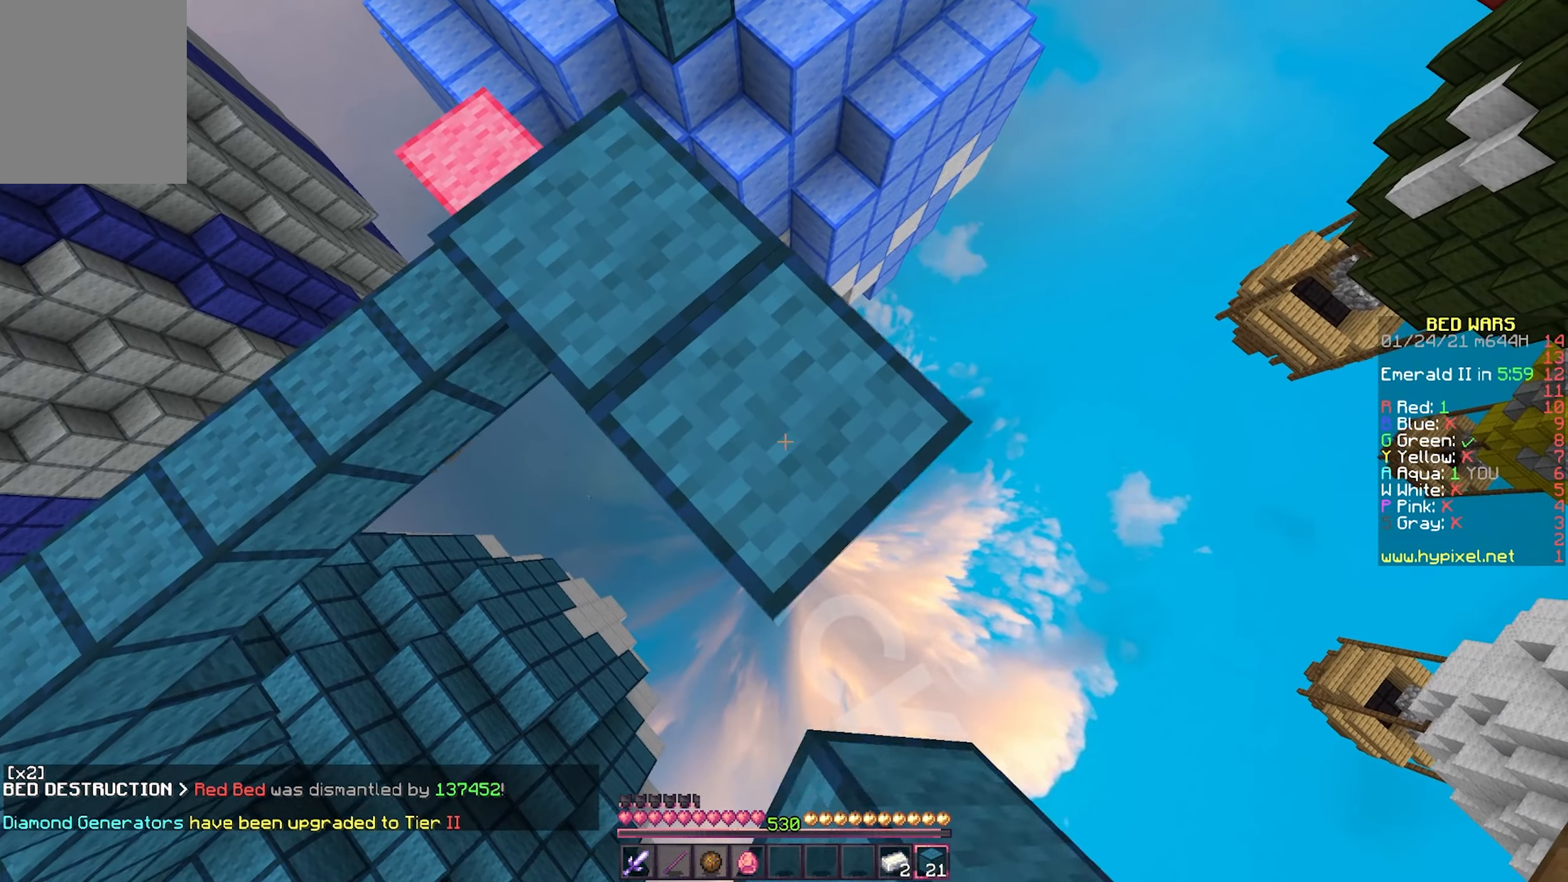
{"keys": ["d", "s"], "mouse": [], "events": [[167, "mouse_right", "down"], [250, "mouse_right", "up"]]}
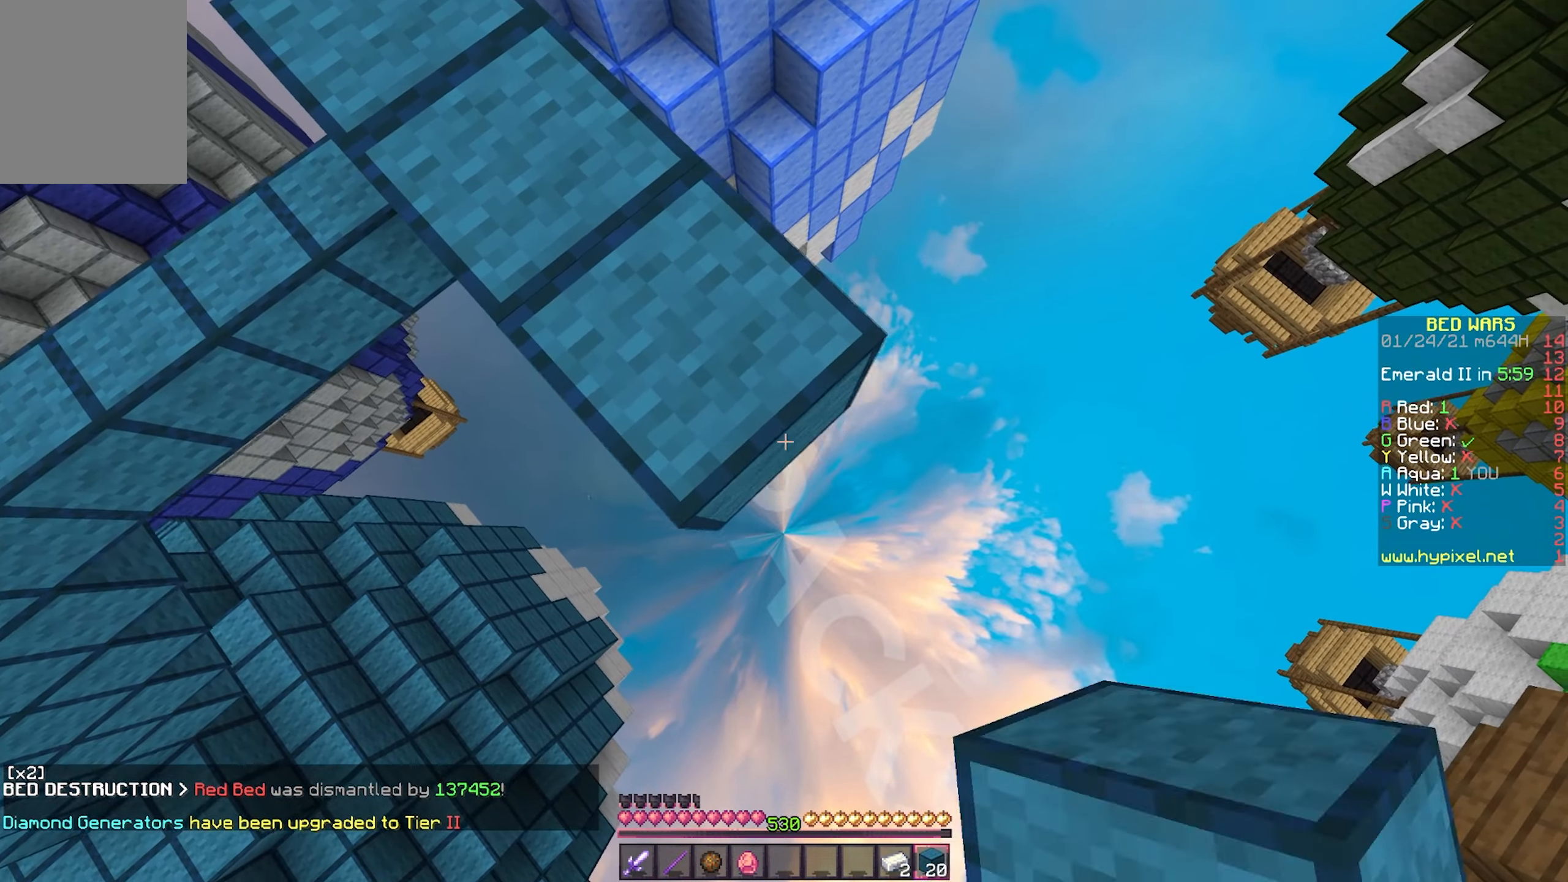
{"keys": ["d", "s"], "mouse": ["right"], "events": [[50, "mouse_right", "down"], [133, "mouse_right", "up"], [433, "mouse_right", "down"]]}
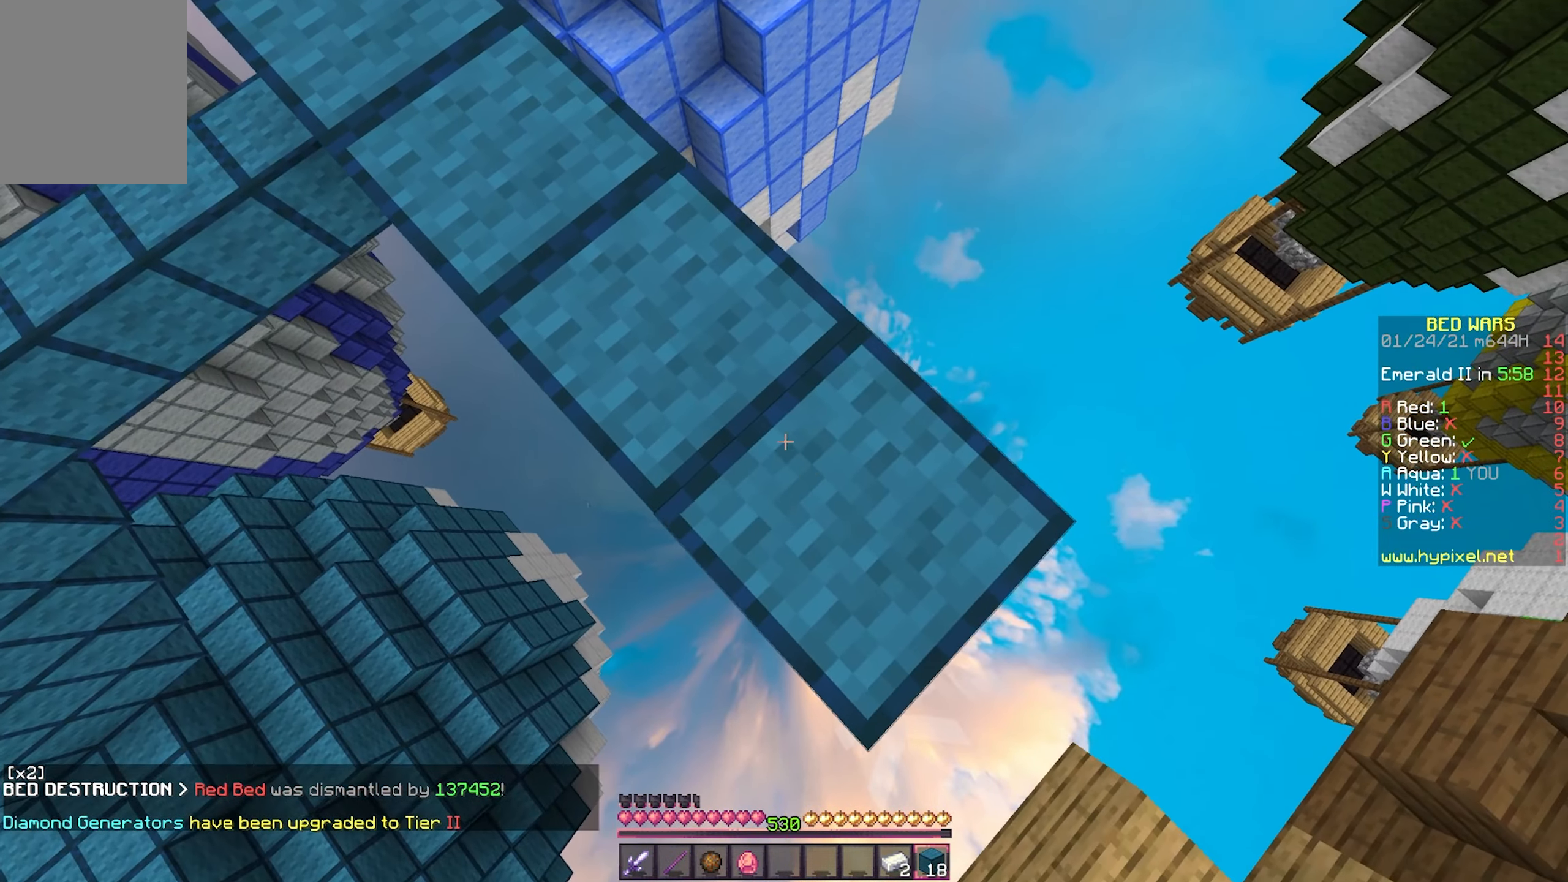
{"keys": [], "mouse": [], "events": [[33, "mouse_right", "up"], [317, "mouse_right", "down"], [367, "d", "up"], [367, "s", "up"], [433, "mouse_right", "up"]]}
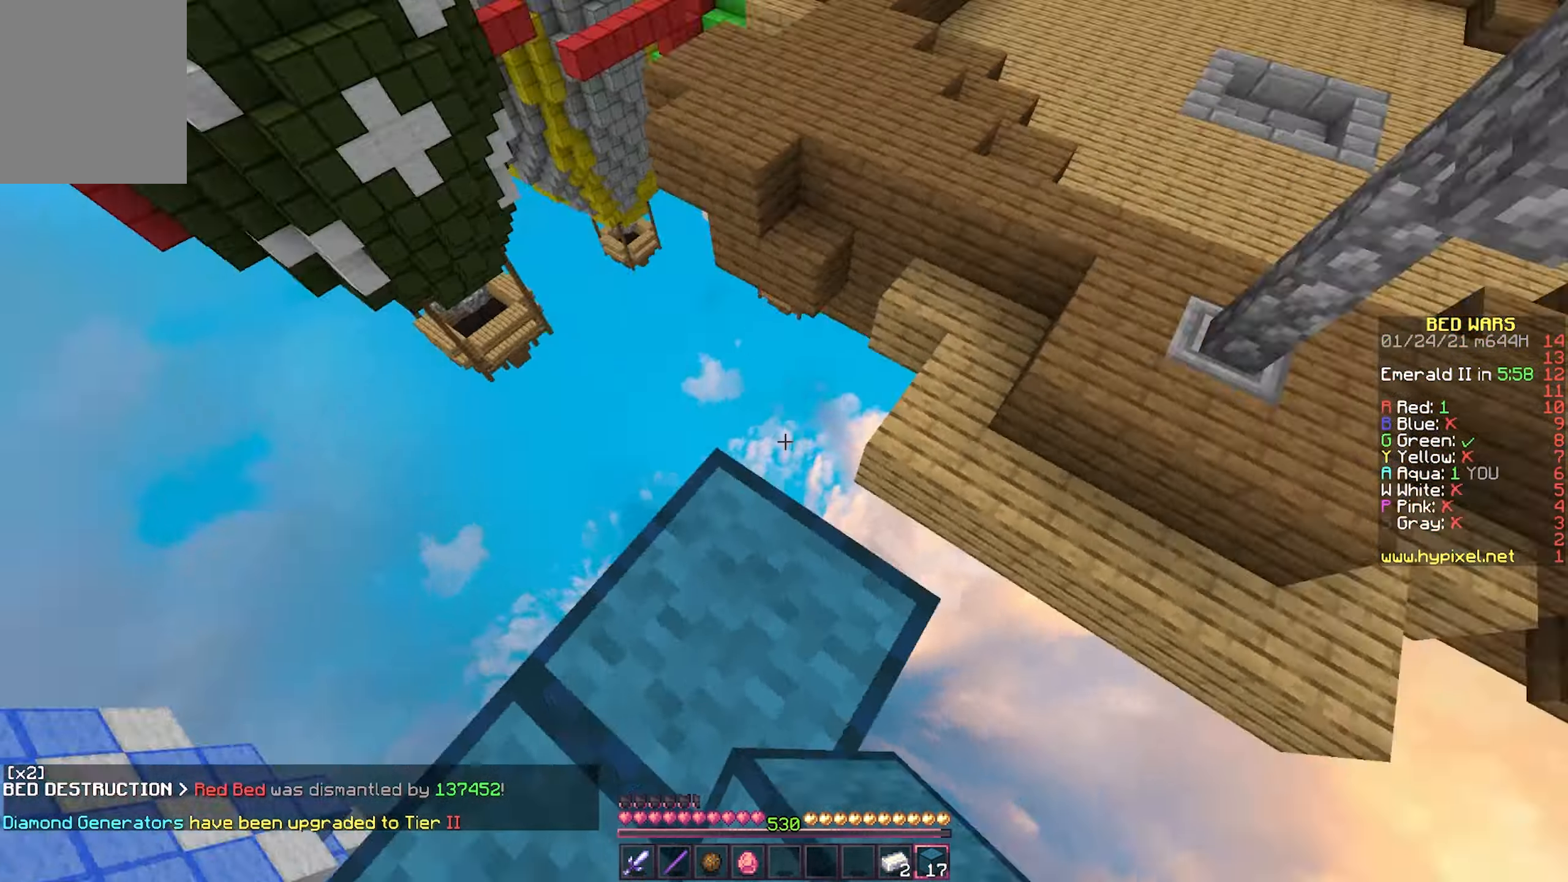
{"keys": ["d", "w"], "mouse": [], "events": [[33, "w", "down"], [433, "d", "down"]]}
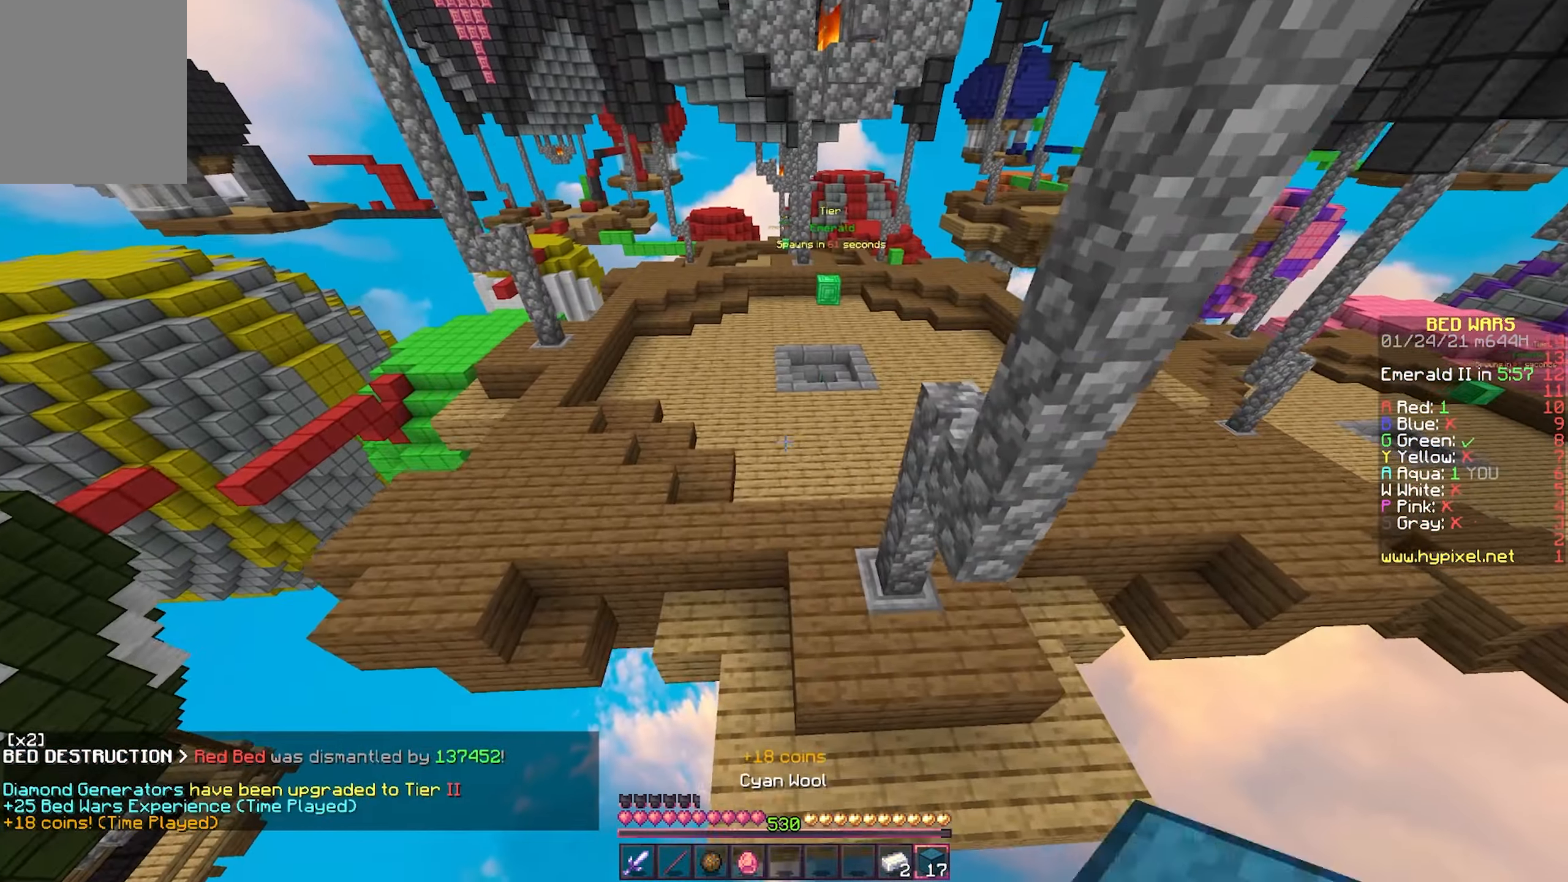
{"keys": ["w"], "mouse": [], "events": [[117, "d", "up"]]}
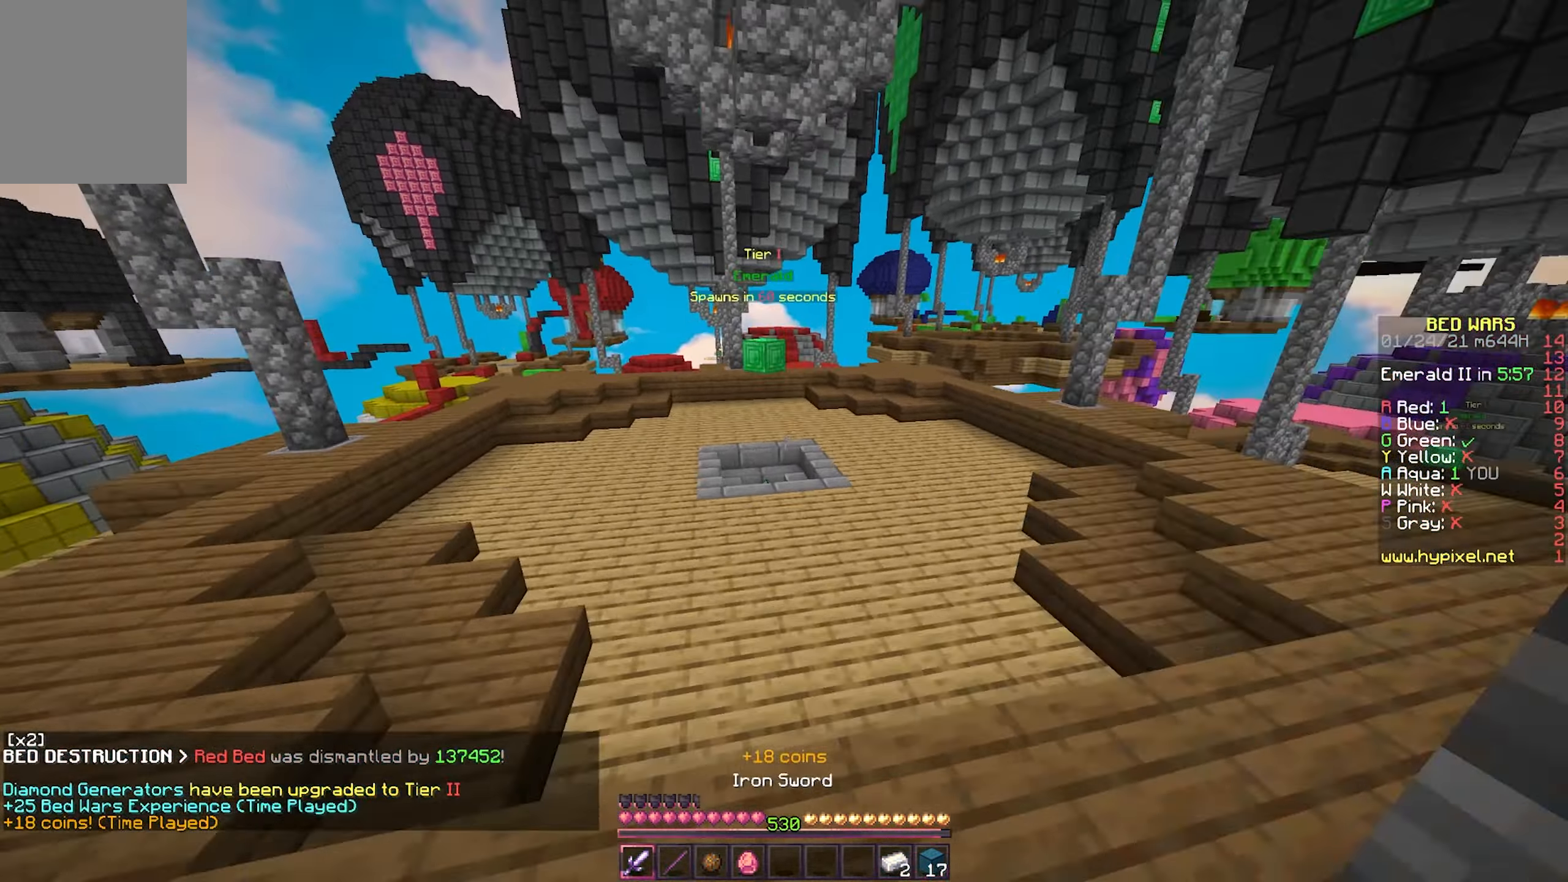
{"keys": ["w"], "mouse": [], "events": []}
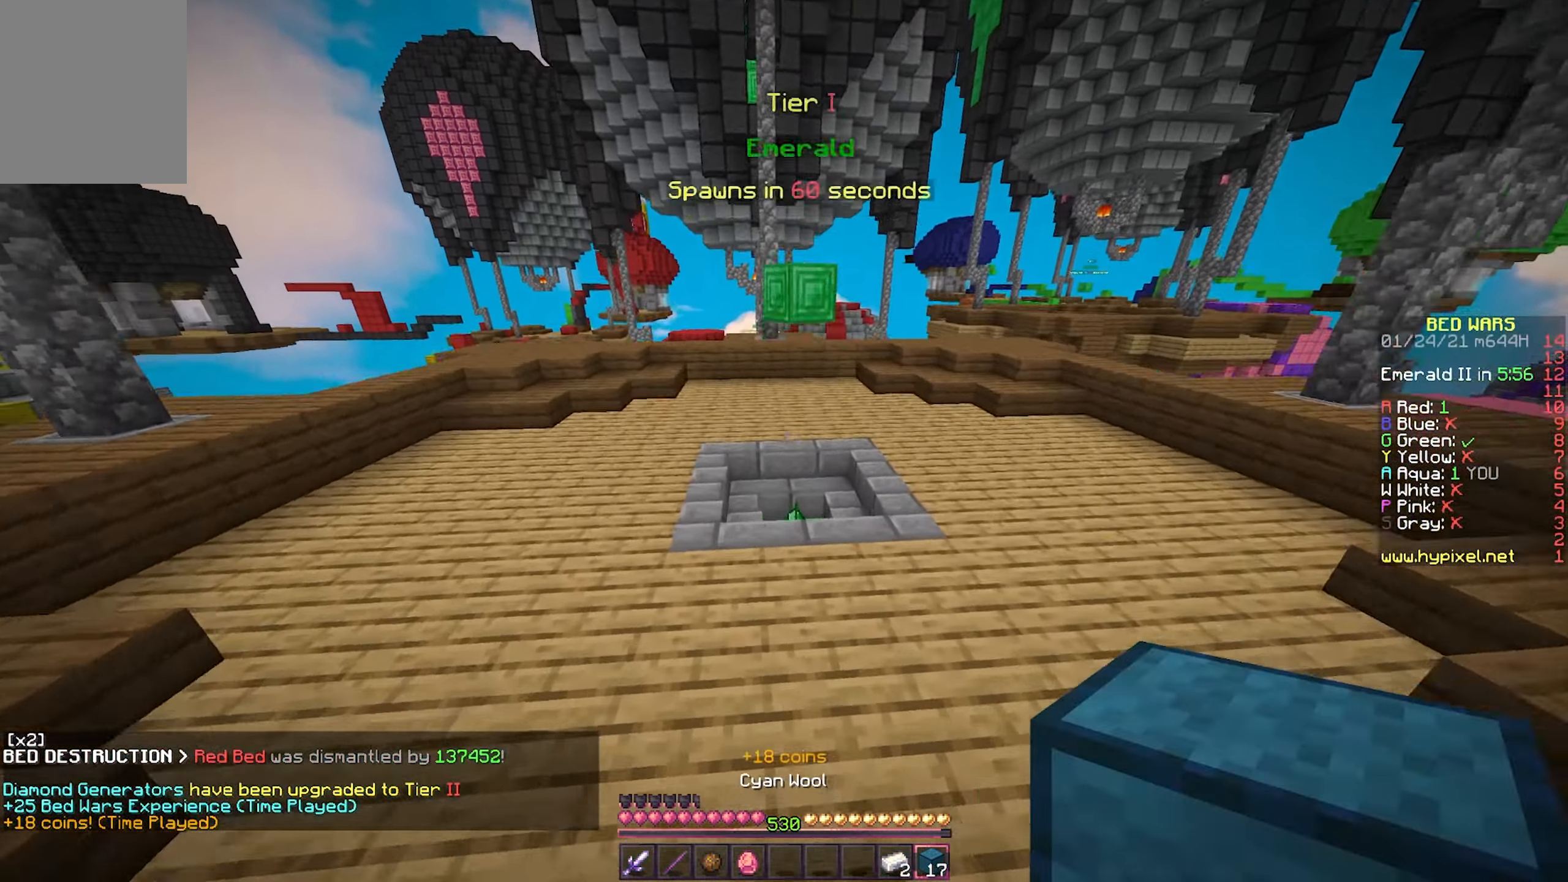
{"keys": ["a", "w"], "mouse": [], "events": [[250, "a", "down"]]}